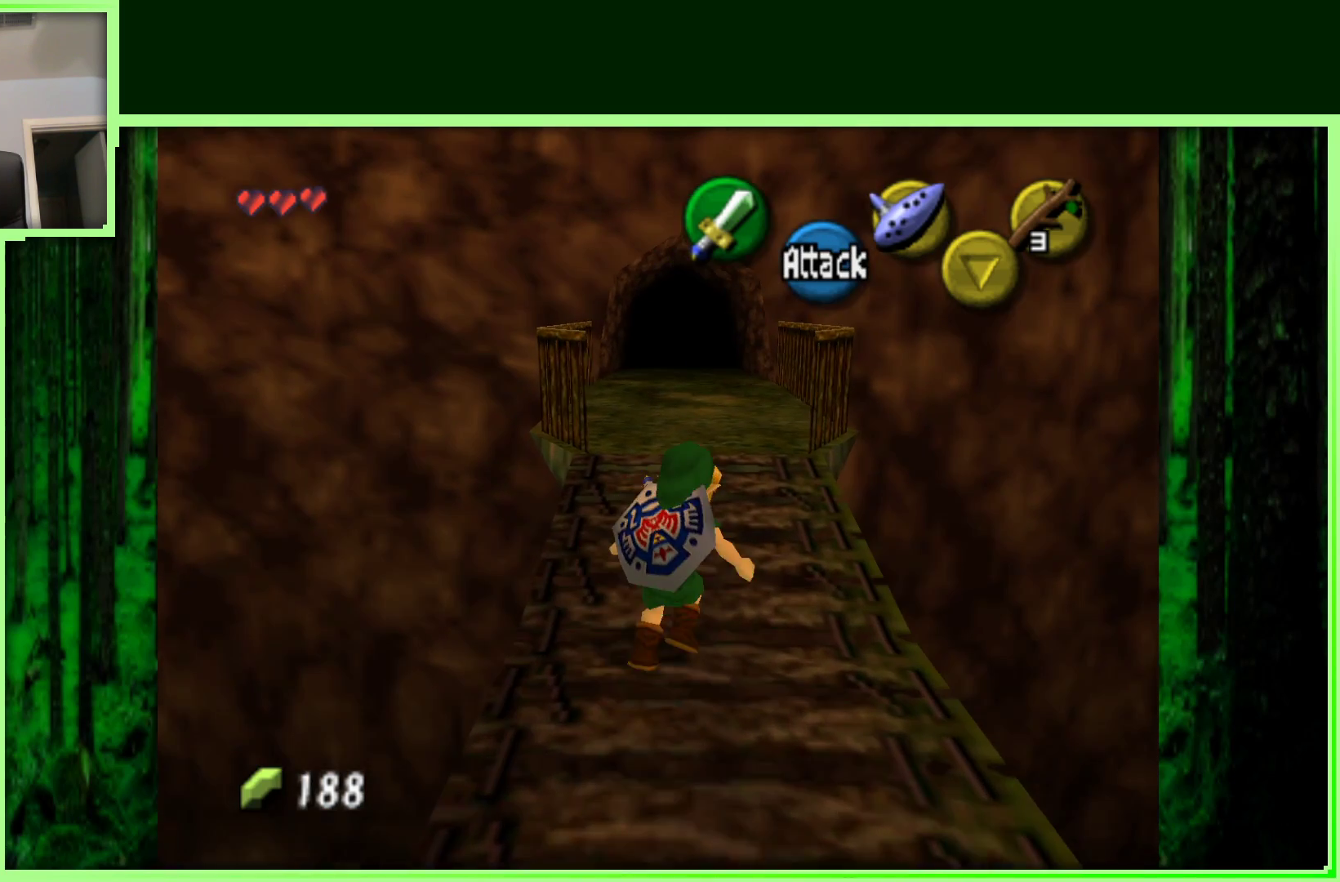
Gameplay with a controller (Nintendo layout); each line is a JSON object with the inputs held at the frame after it. "events" lists button and stick changes between this image and that frame as [ms after this image, input, new state], when the widget could be followed in between. Not read: L3 R3.
{"buttons": ["A"], "left_stick": "up", "events": [[350, "A", "down"]]}
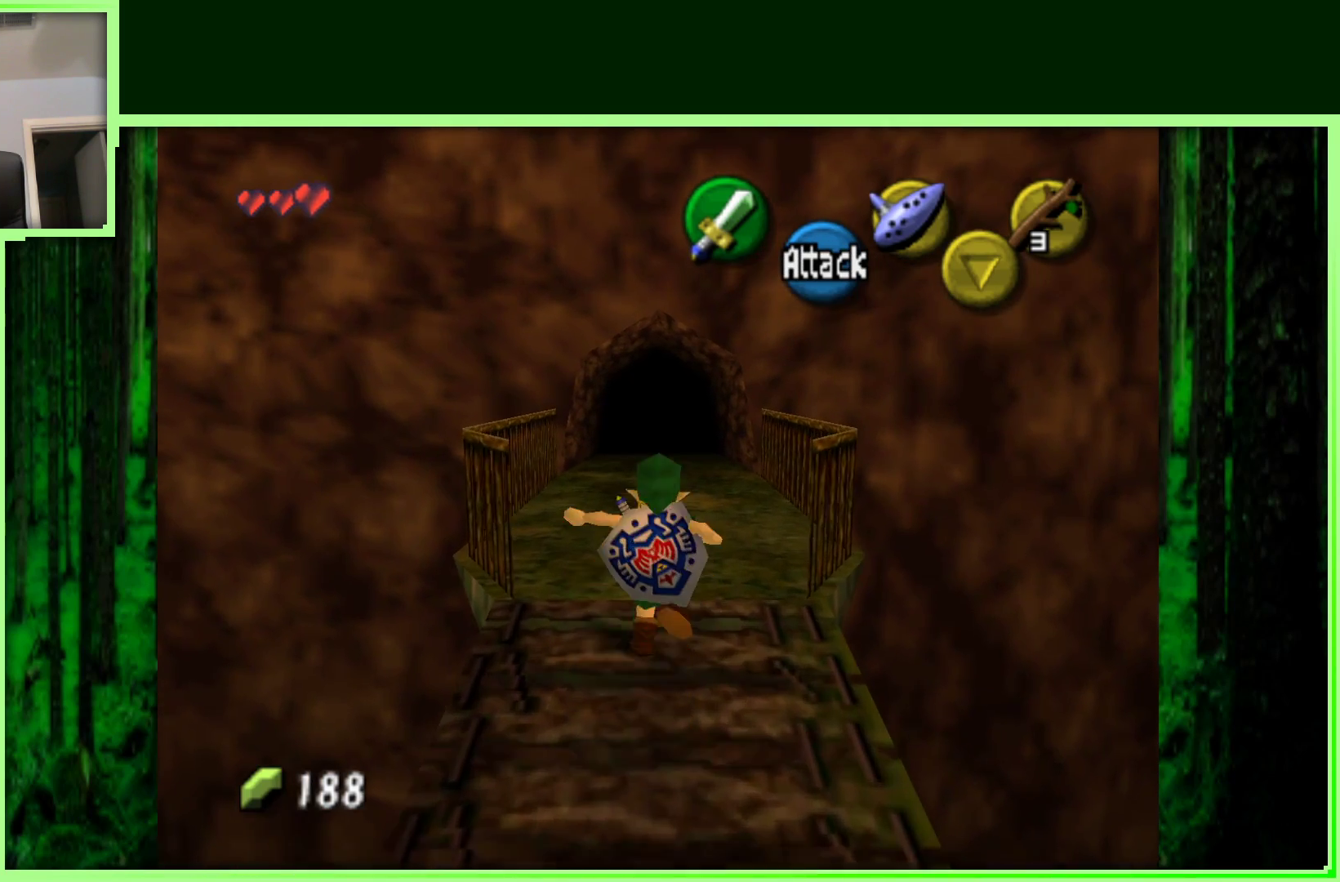
{"buttons": [], "left_stick": "up", "events": [[267, "A", "up"]]}
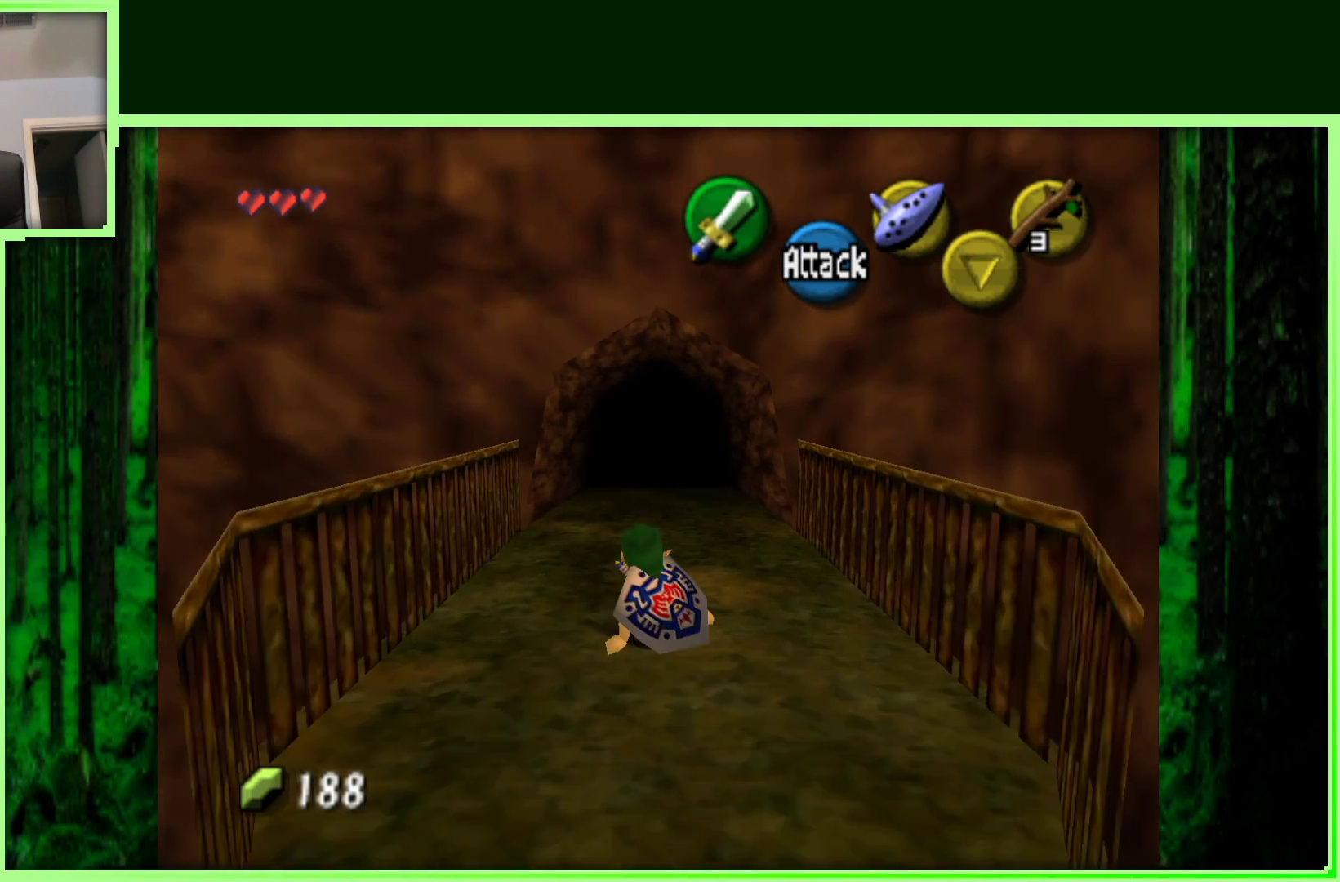
{"buttons": [], "left_stick": "up", "events": [[117, "A", "down"], [467, "A", "up"]]}
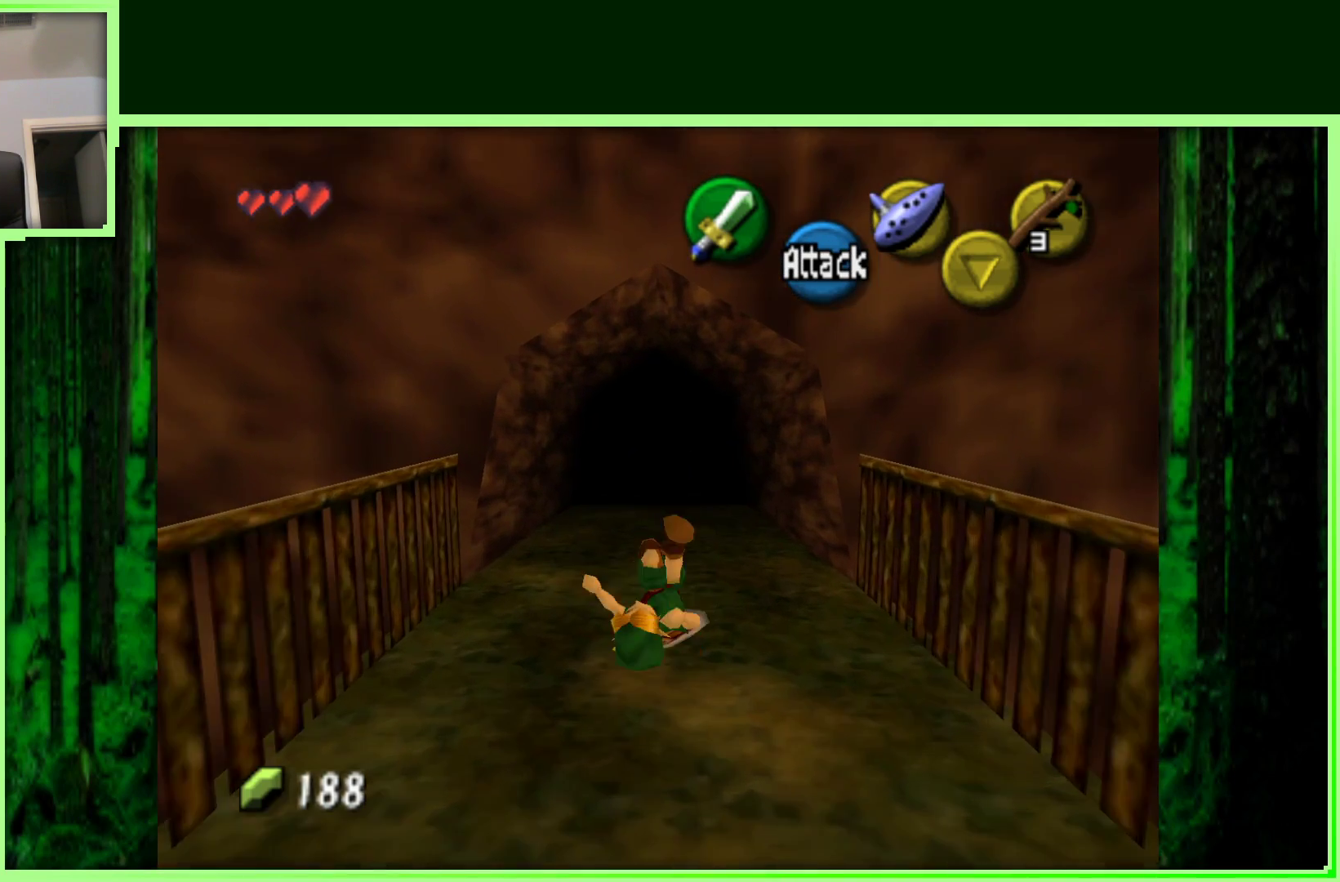
{"buttons": ["A"], "left_stick": "up", "events": [[417, "A", "down"]]}
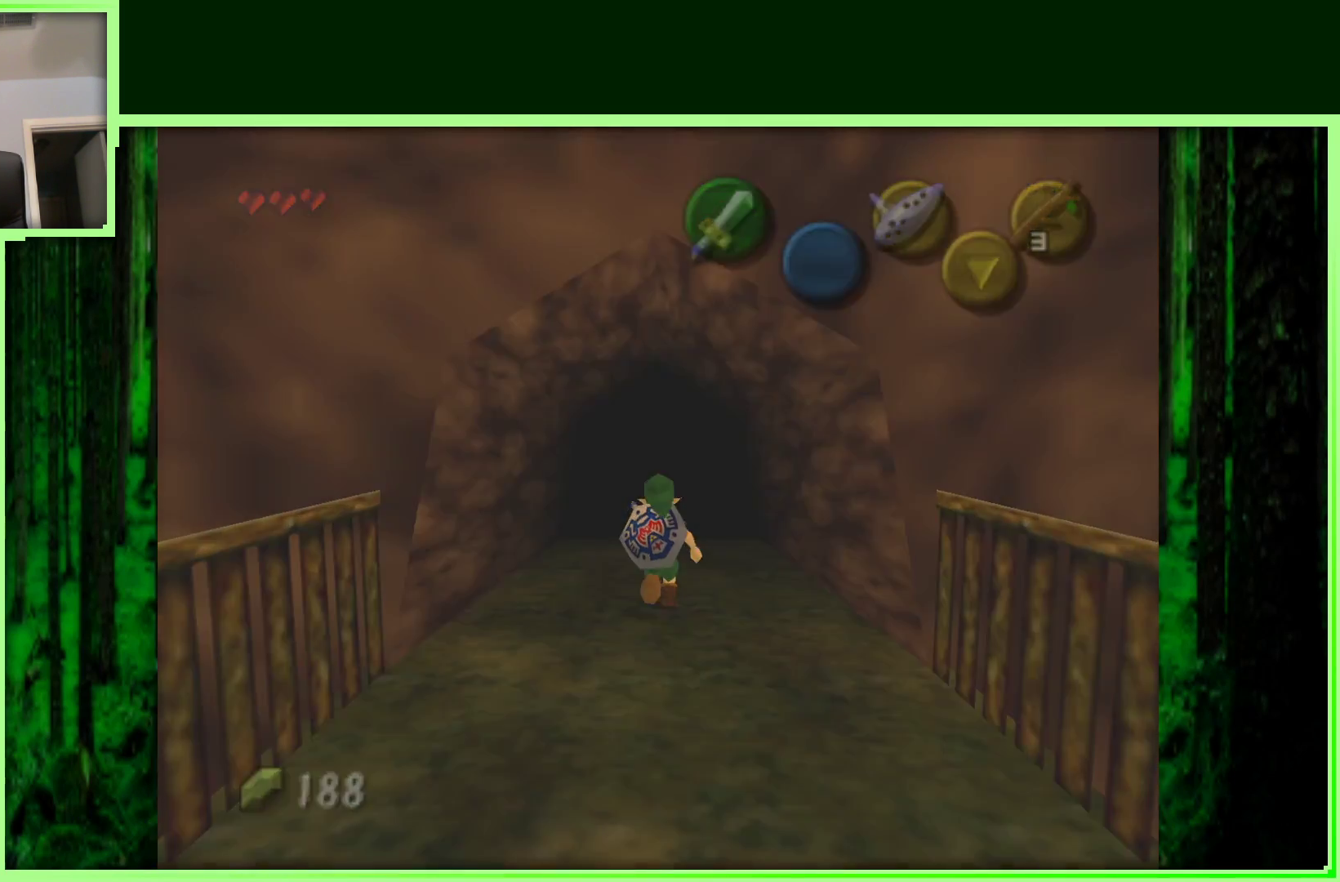
{"buttons": [], "left_stick": "up", "events": [[183, "A", "up"]]}
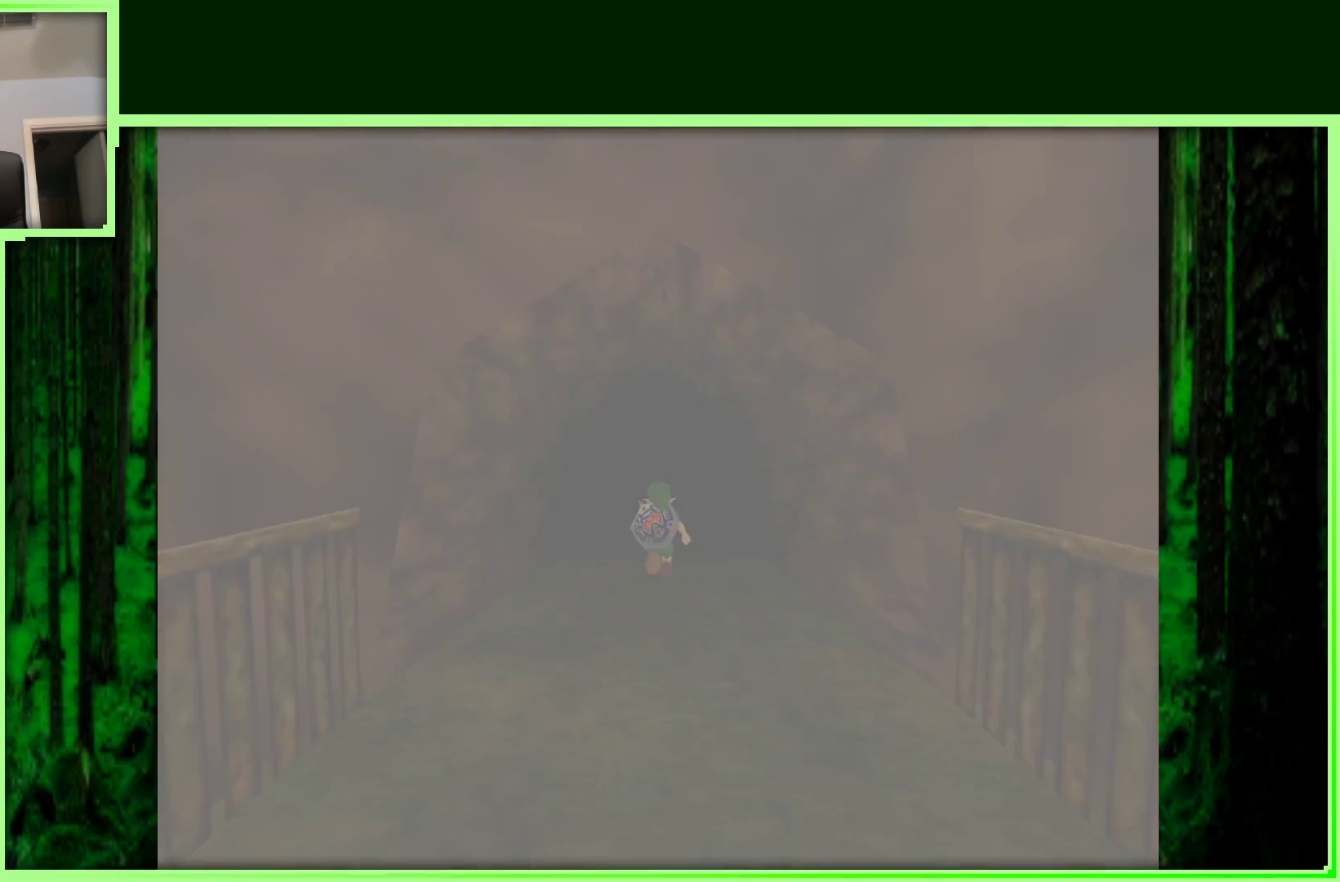
{"buttons": [], "left_stick": "up", "events": []}
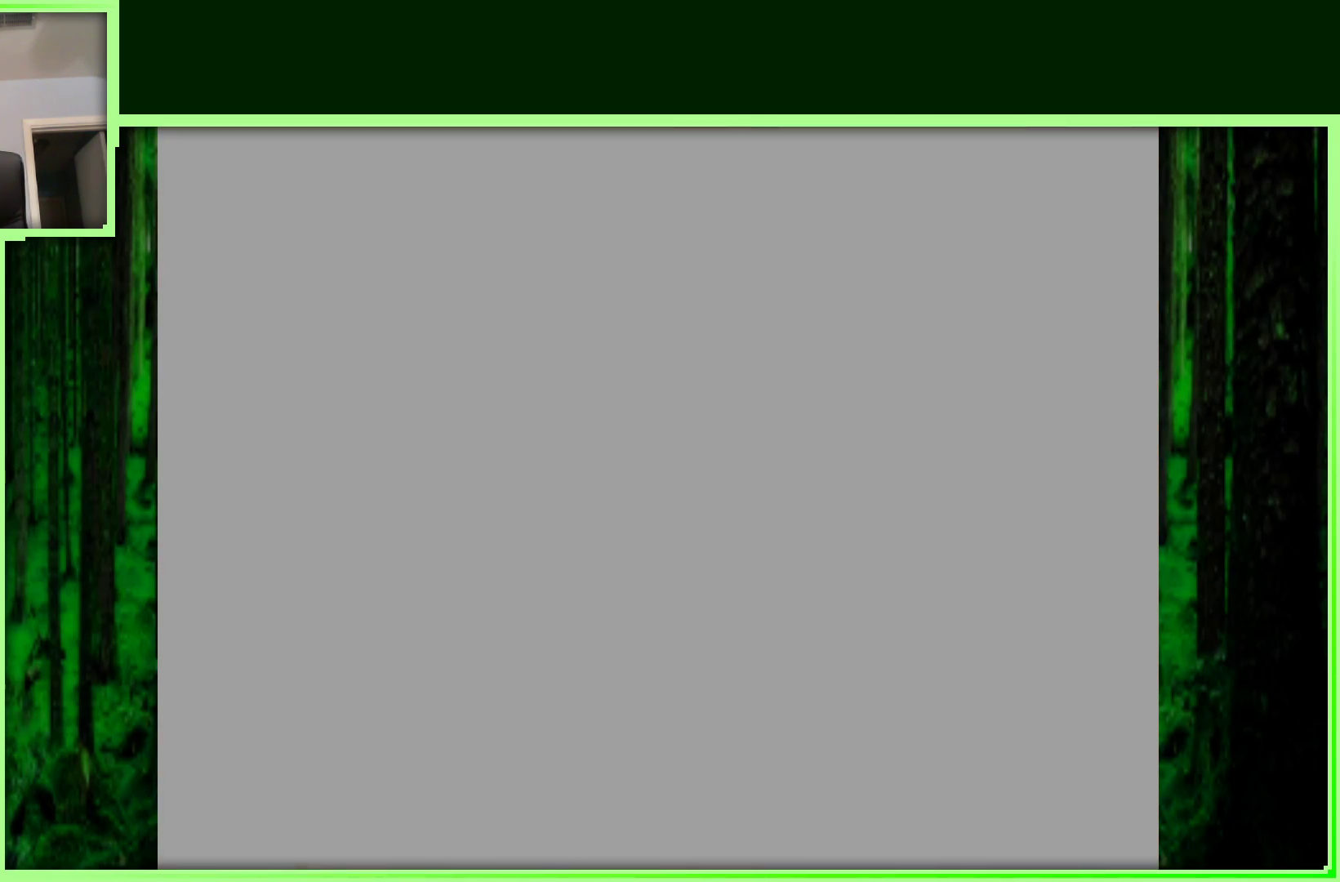
{"buttons": [], "left_stick": "up", "events": []}
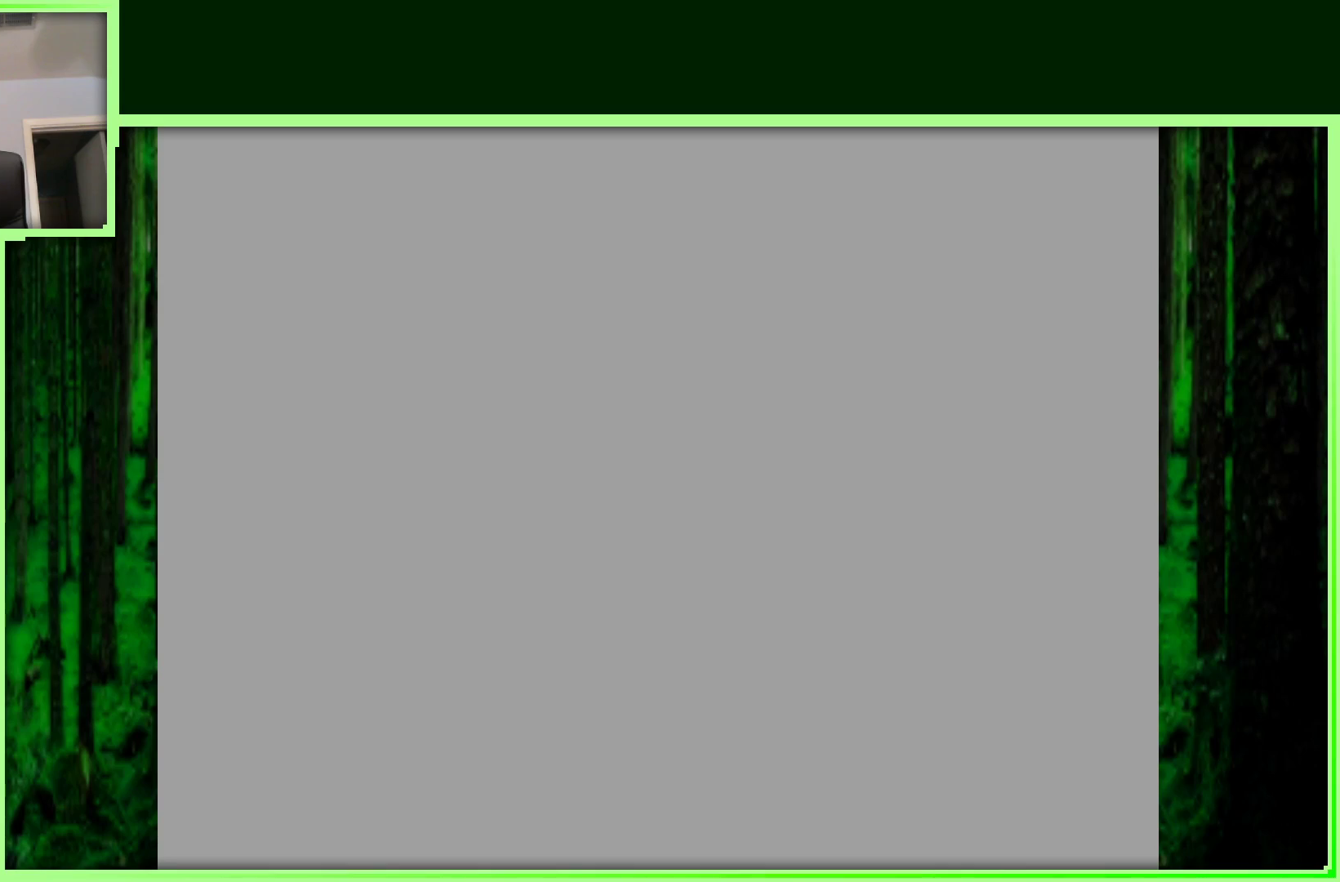
{"buttons": [], "left_stick": "center", "events": [[100, "left_stick", "center"]]}
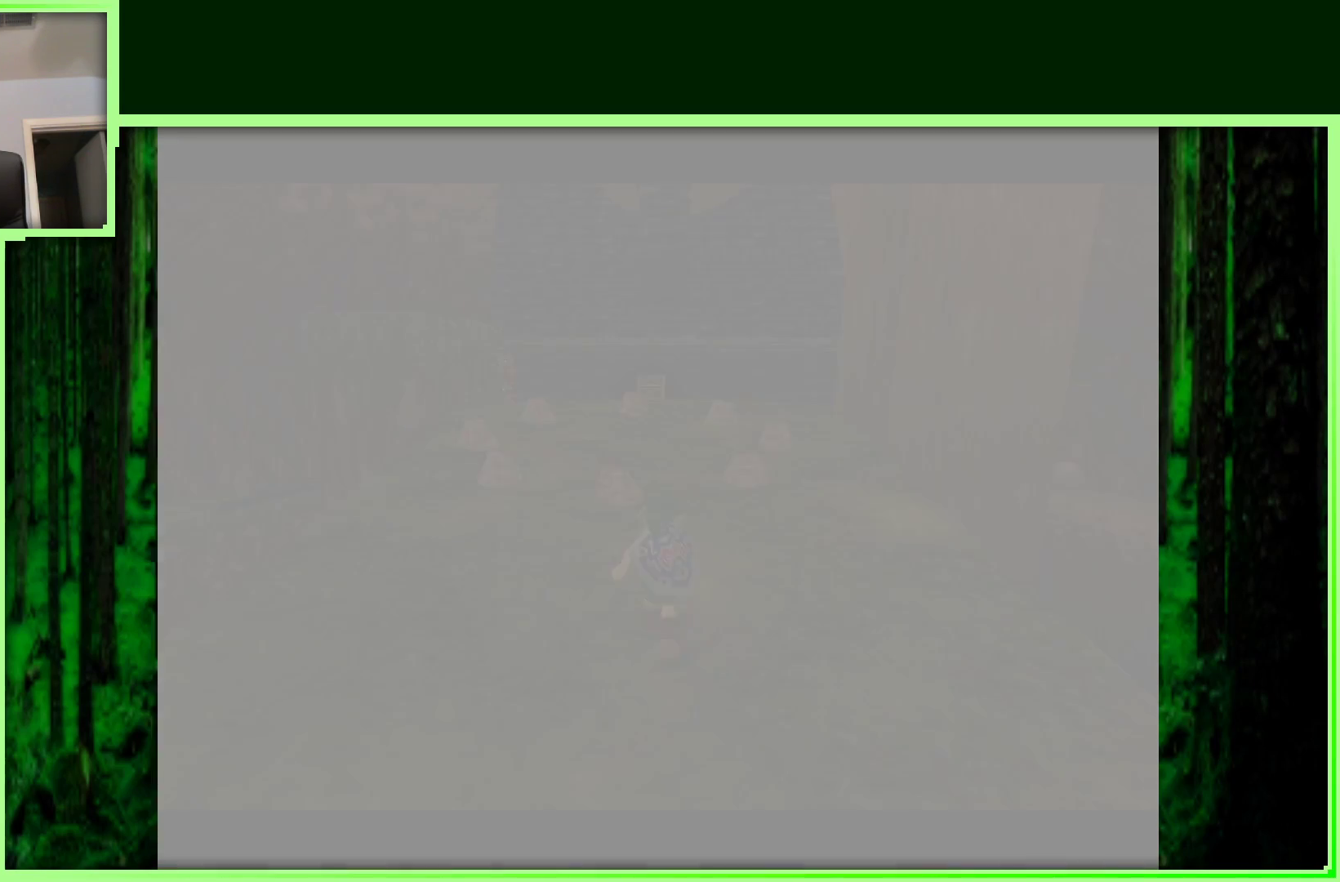
{"buttons": [], "left_stick": "center", "events": []}
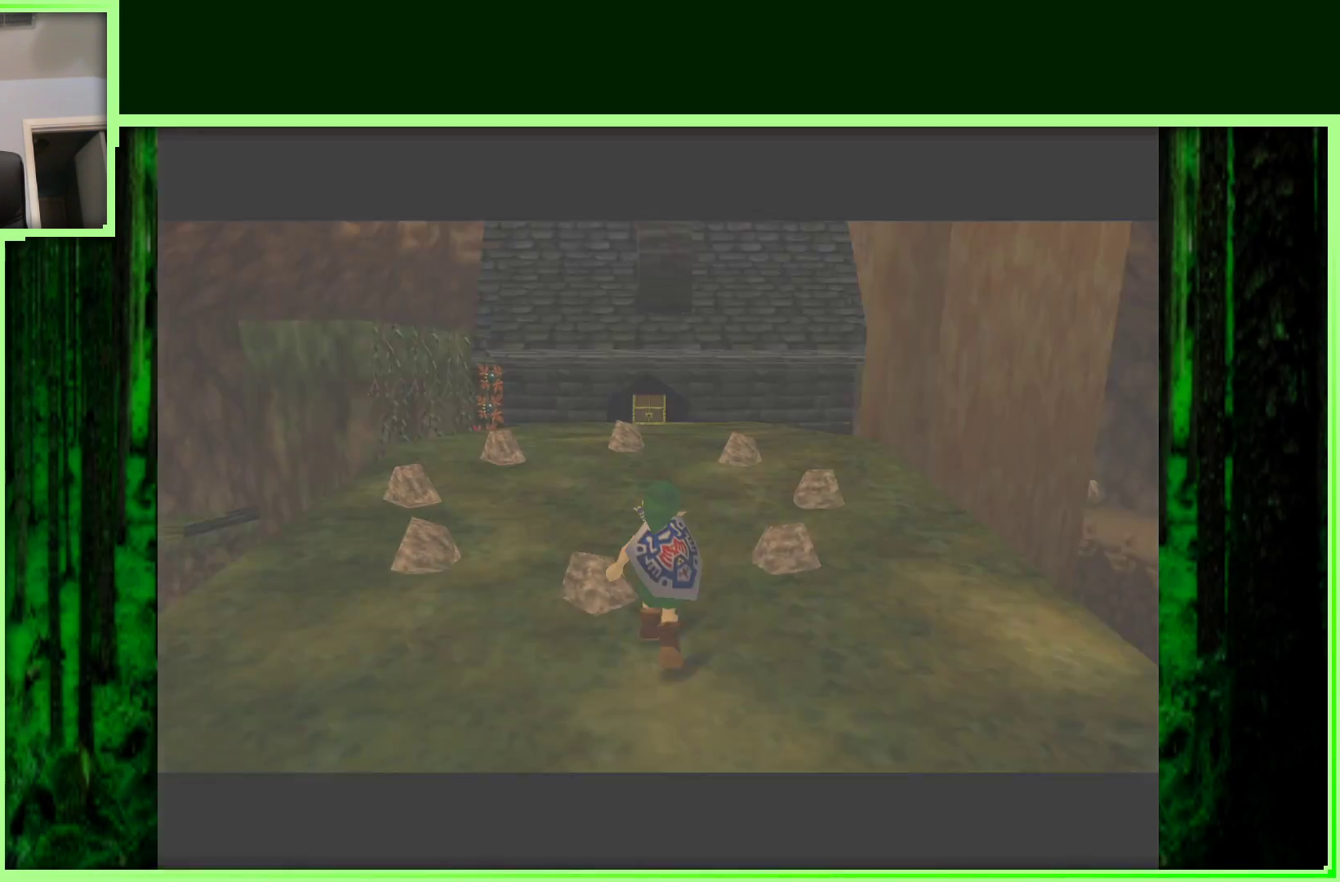
{"buttons": [], "left_stick": "center", "events": []}
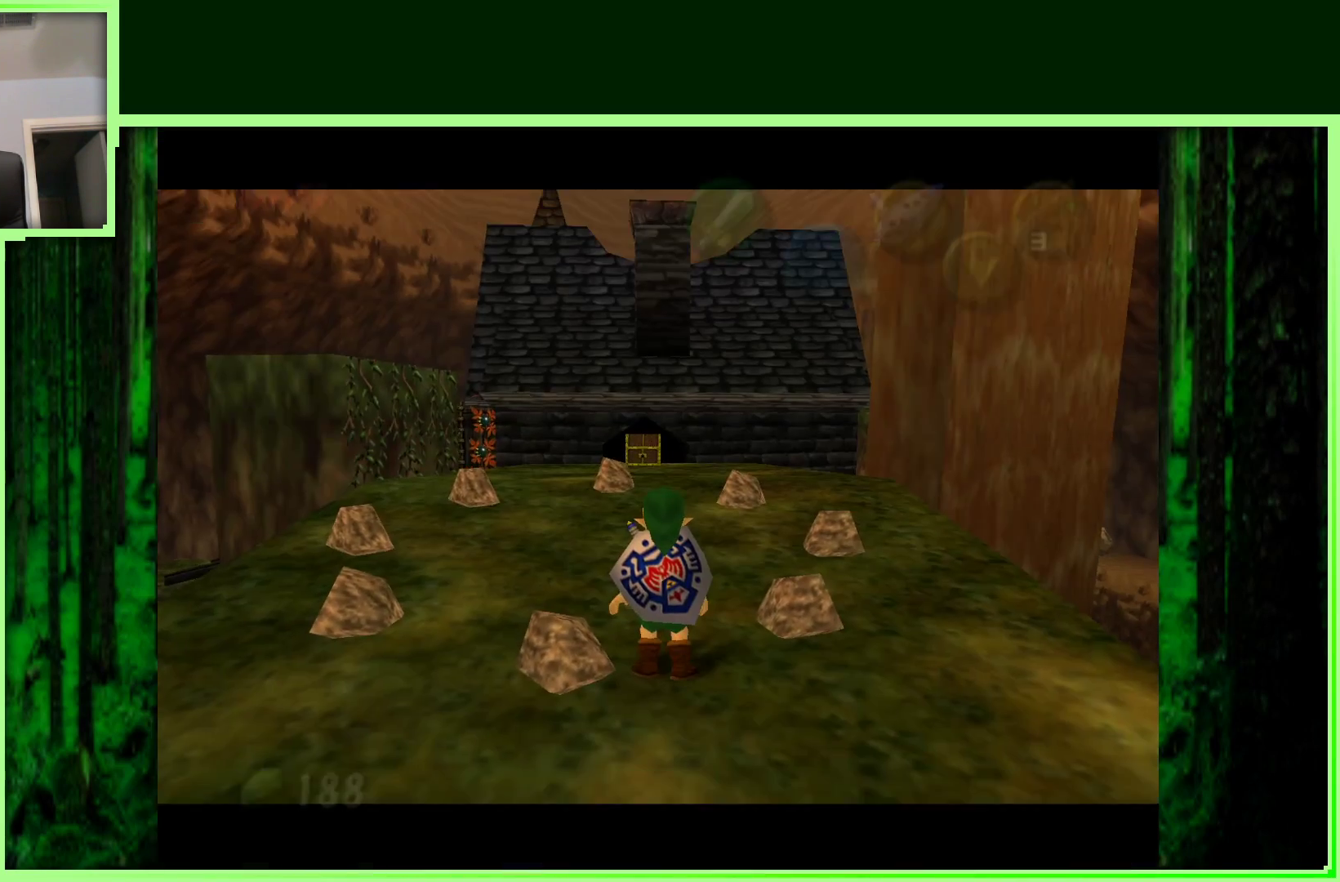
{"buttons": [], "left_stick": "center", "events": [[100, "left_stick", "up-left"], [217, "left_stick", "center"], [300, "Z", "down"], [500, "Z", "up"]]}
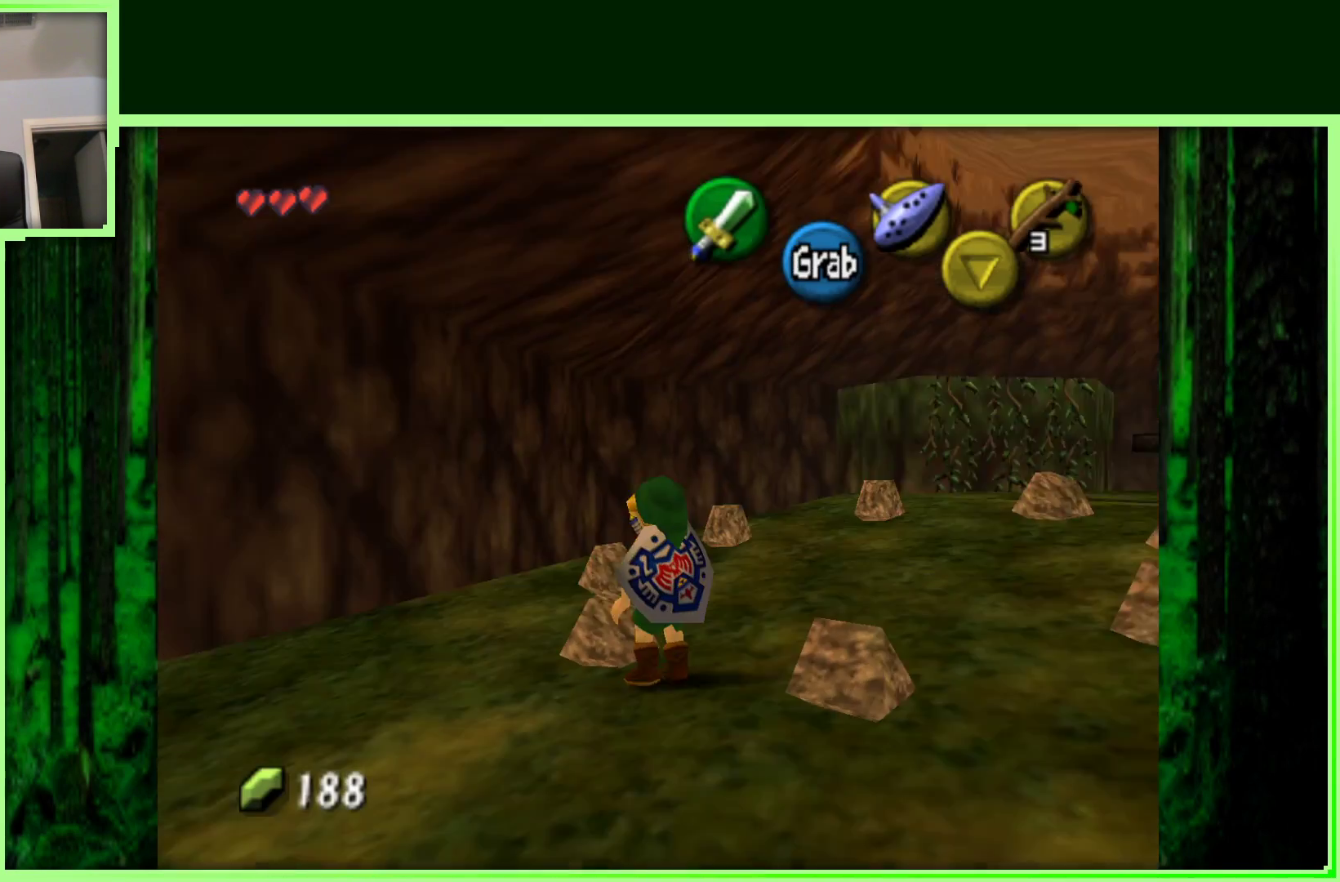
{"buttons": [], "left_stick": "right", "events": [[200, "left_stick", "right"]]}
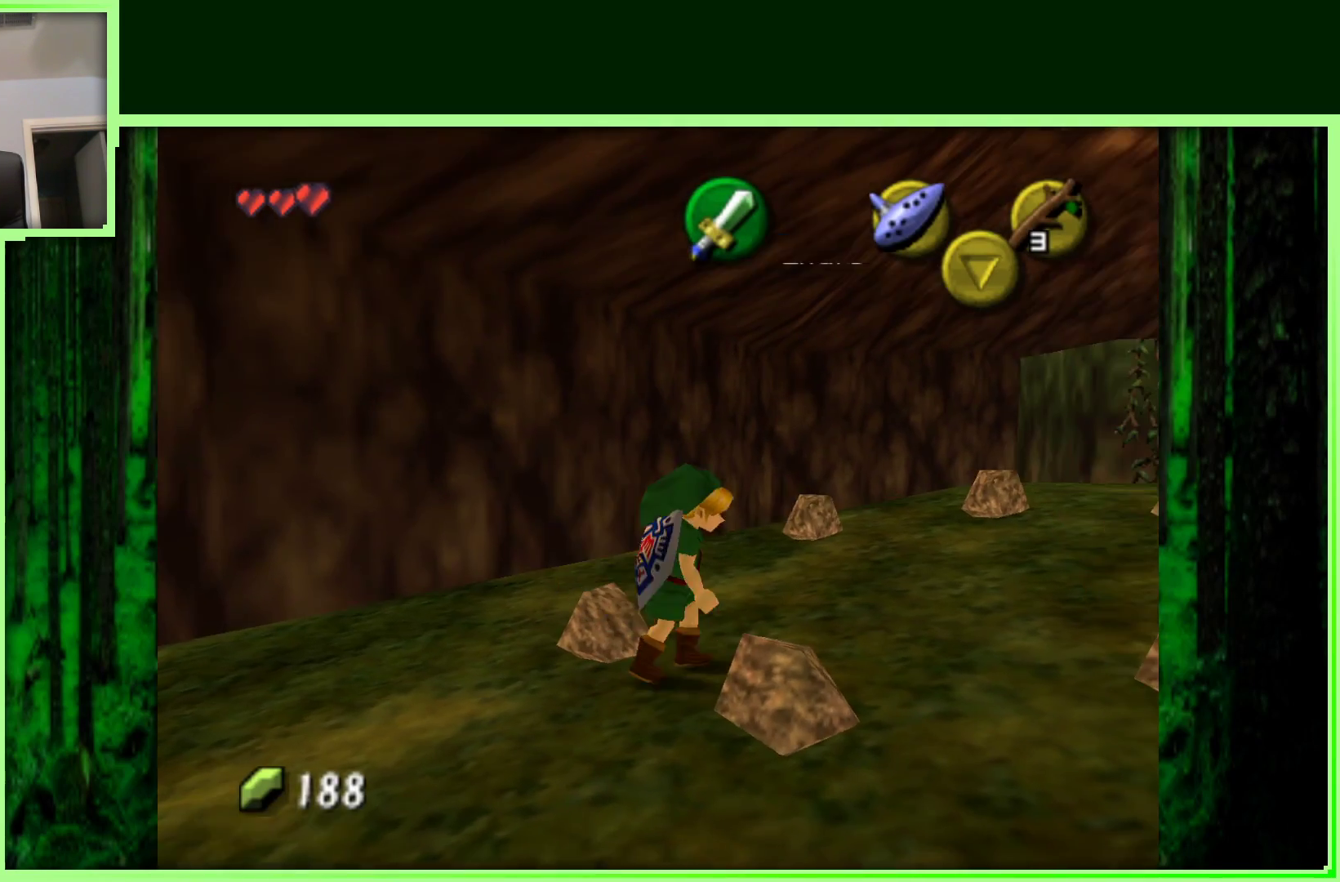
{"buttons": [], "left_stick": "up", "events": [[100, "Z", "down"], [117, "left_stick", "center"], [267, "Z", "up"], [383, "left_stick", "up"]]}
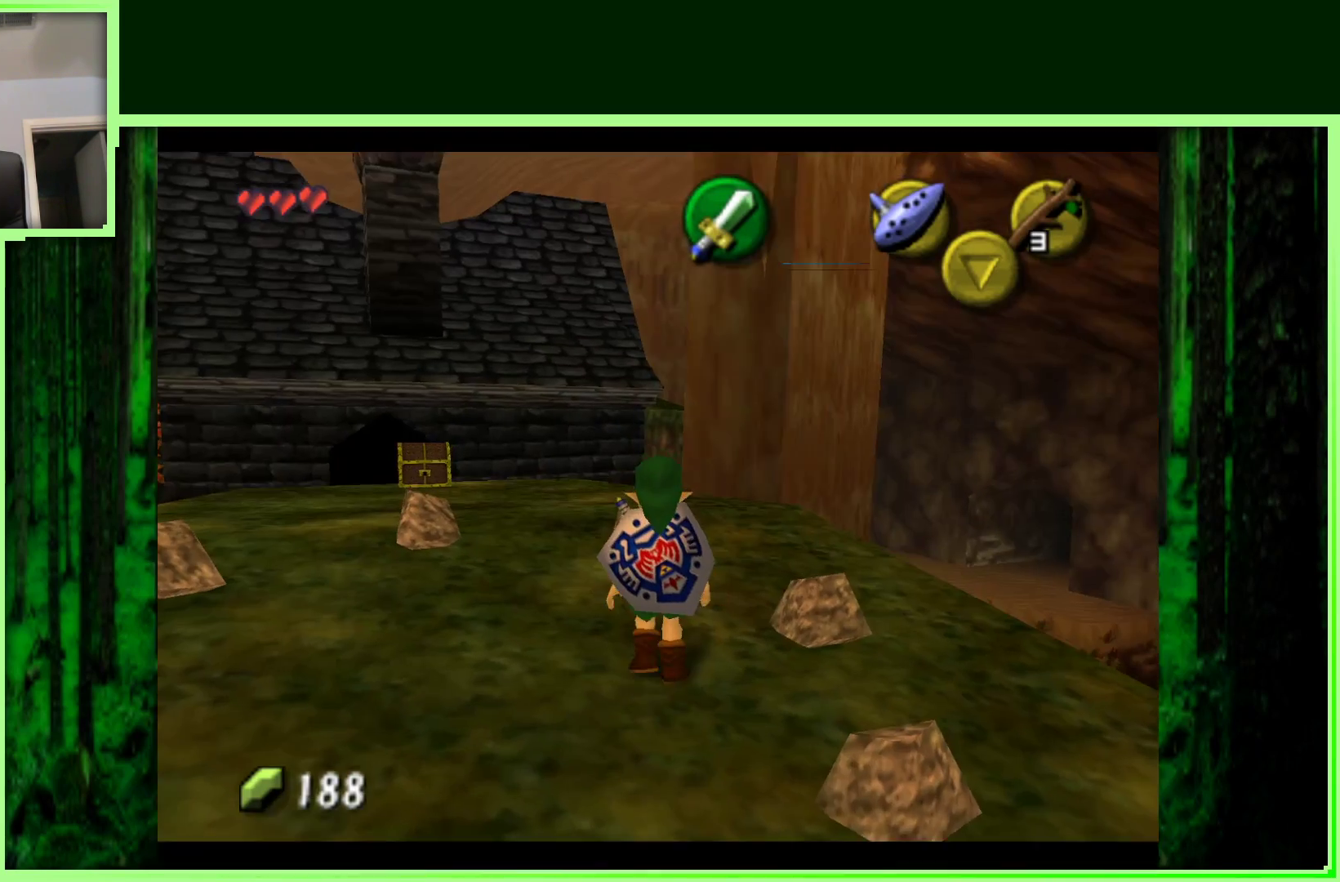
{"buttons": [], "left_stick": "up", "events": [[67, "left_stick", "up-left"], [317, "left_stick", "up"]]}
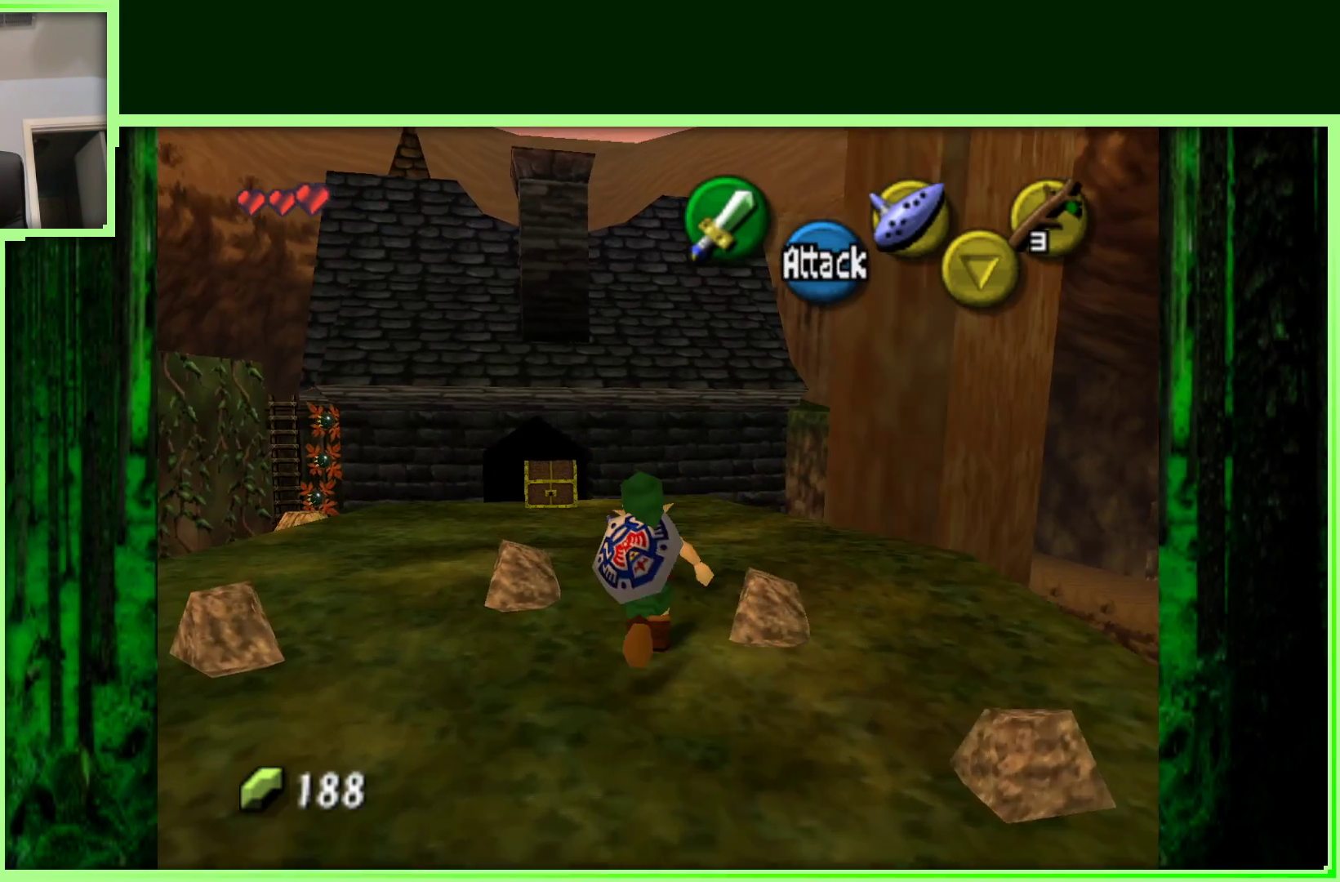
{"buttons": [], "left_stick": "up", "events": [[67, "left_stick", "up-left"], [483, "left_stick", "up"]]}
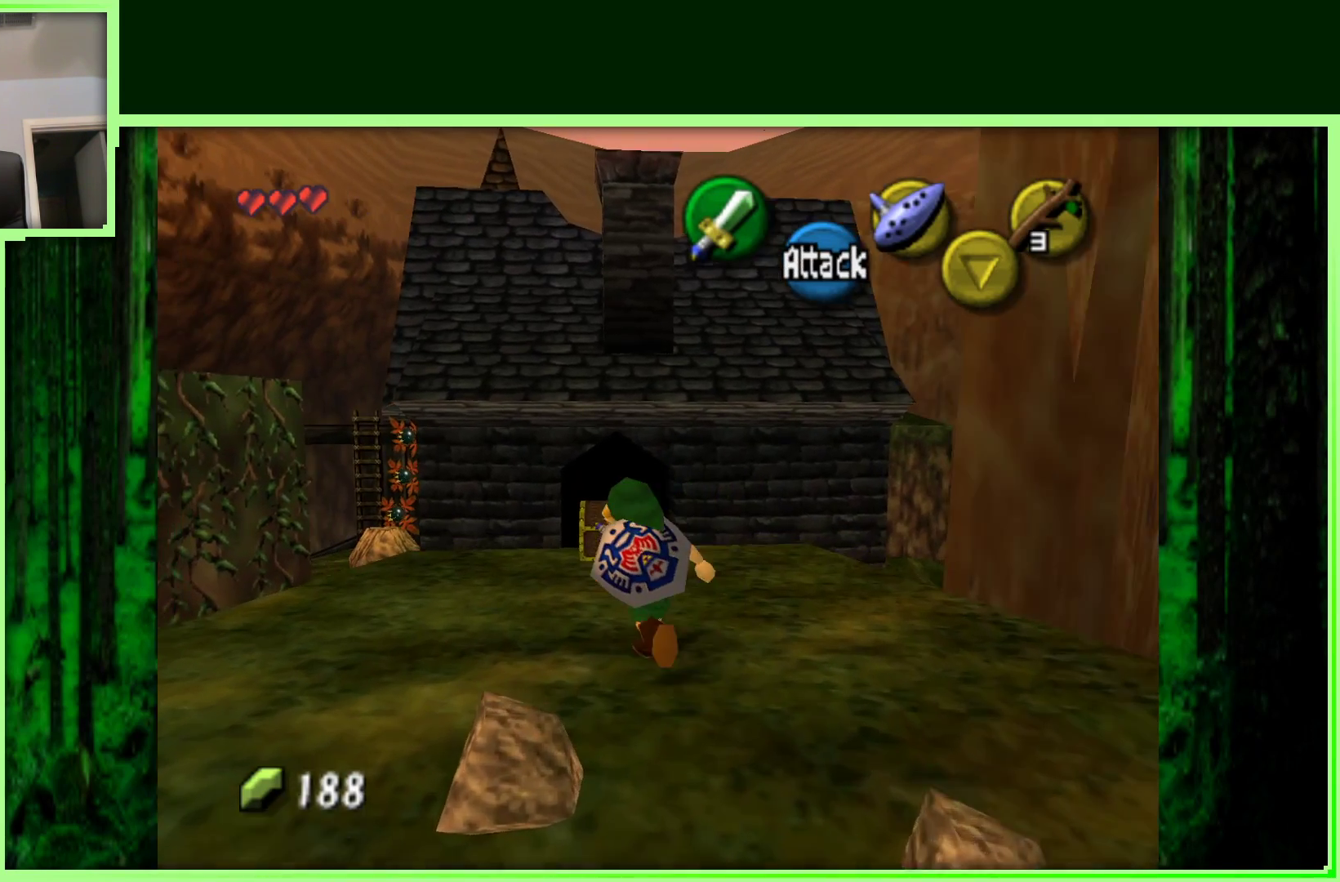
{"buttons": [], "left_stick": "up", "events": [[350, "left_stick", "up-left"], [500, "left_stick", "up"]]}
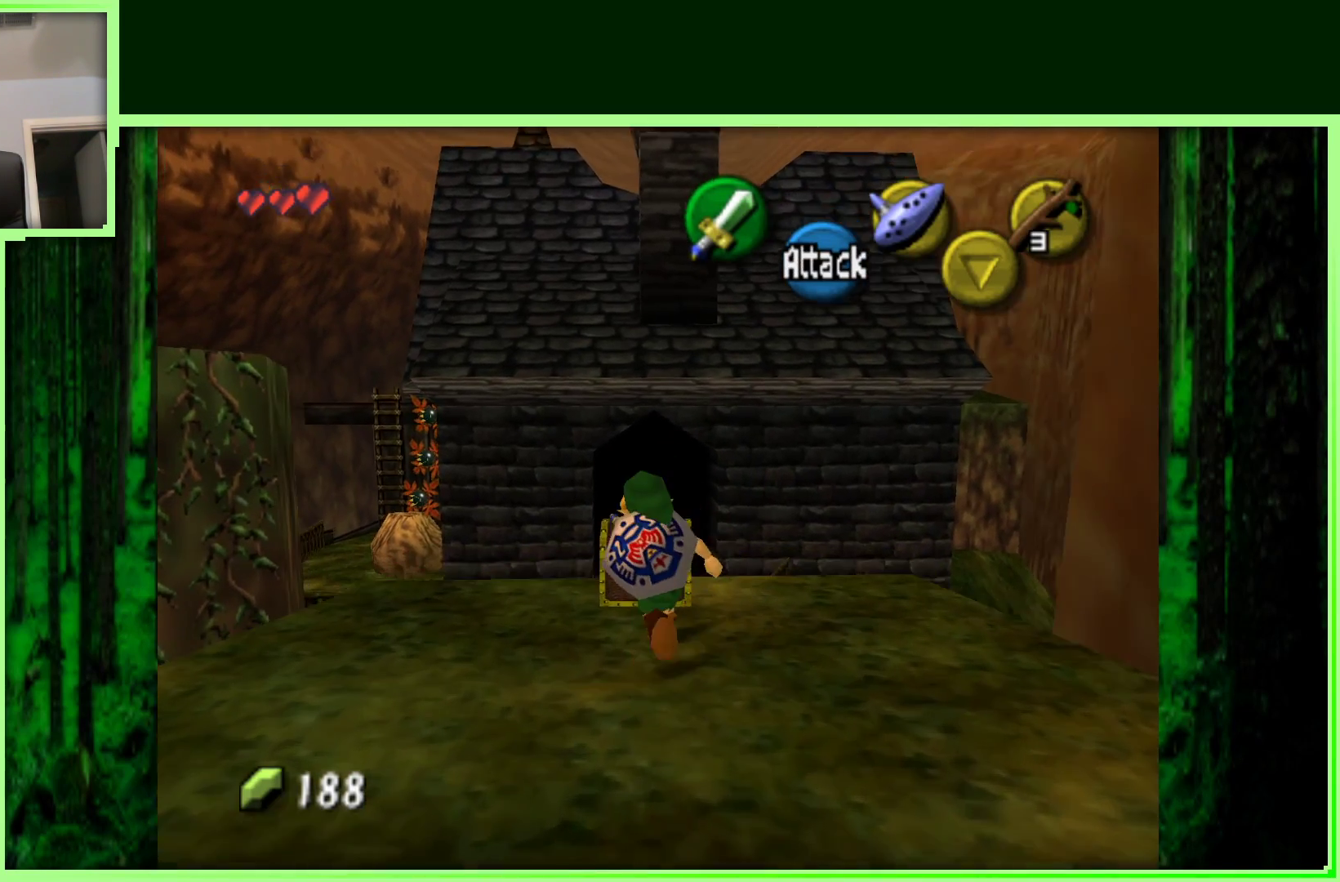
{"buttons": [], "left_stick": "center", "events": [[117, "A", "down"], [183, "left_stick", "center"], [350, "A", "up"]]}
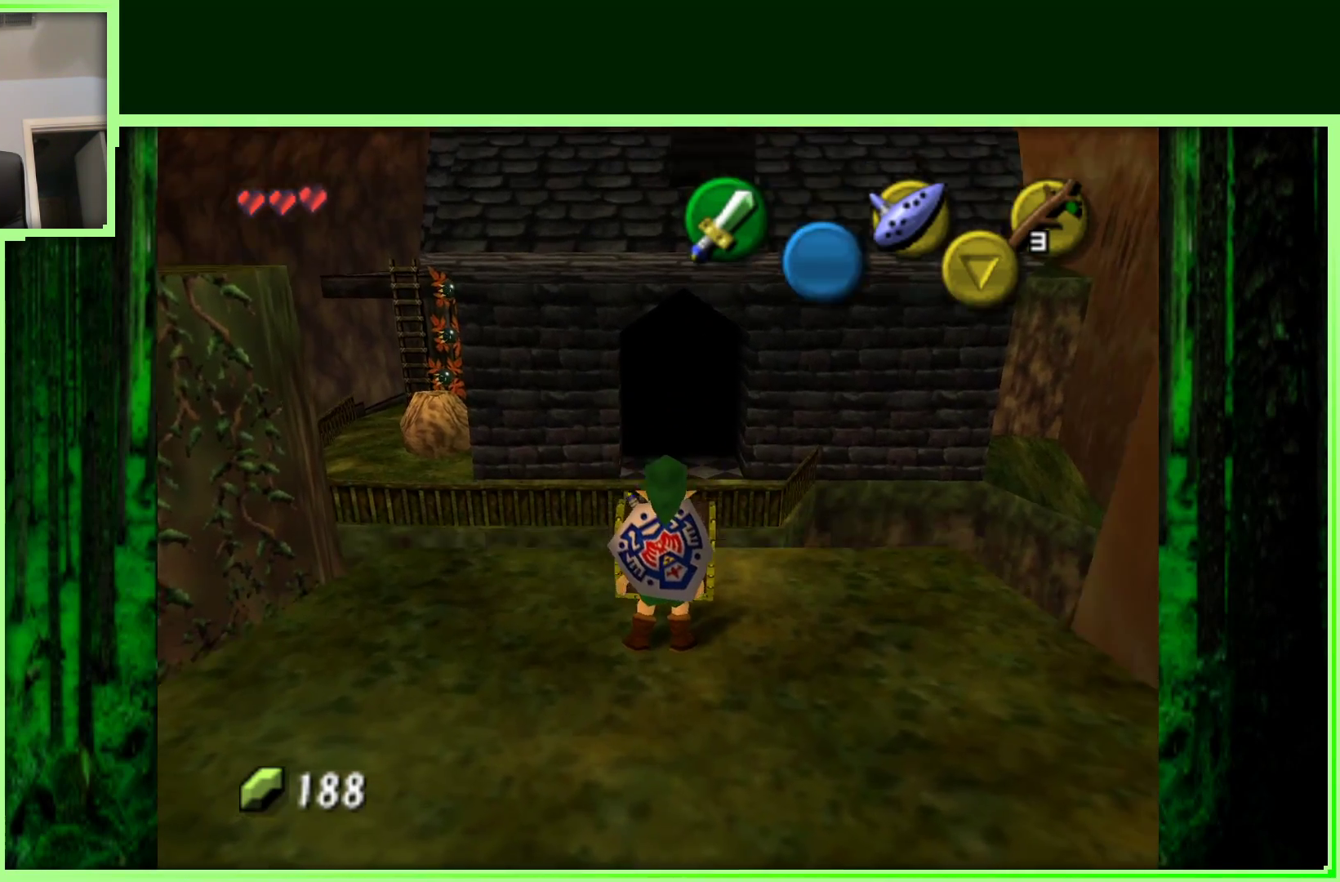
{"buttons": [], "left_stick": "center", "events": []}
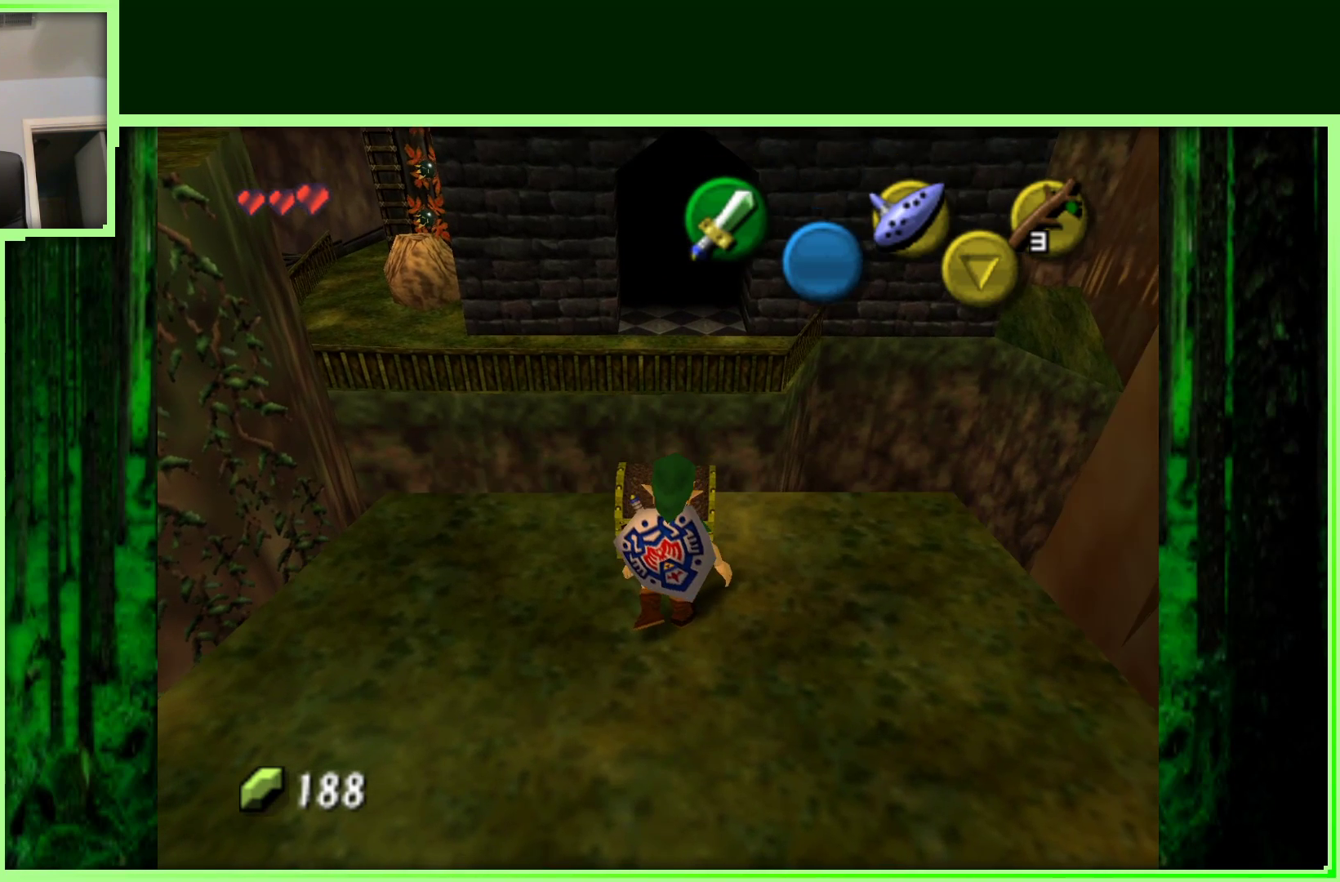
{"buttons": [], "left_stick": "center", "events": []}
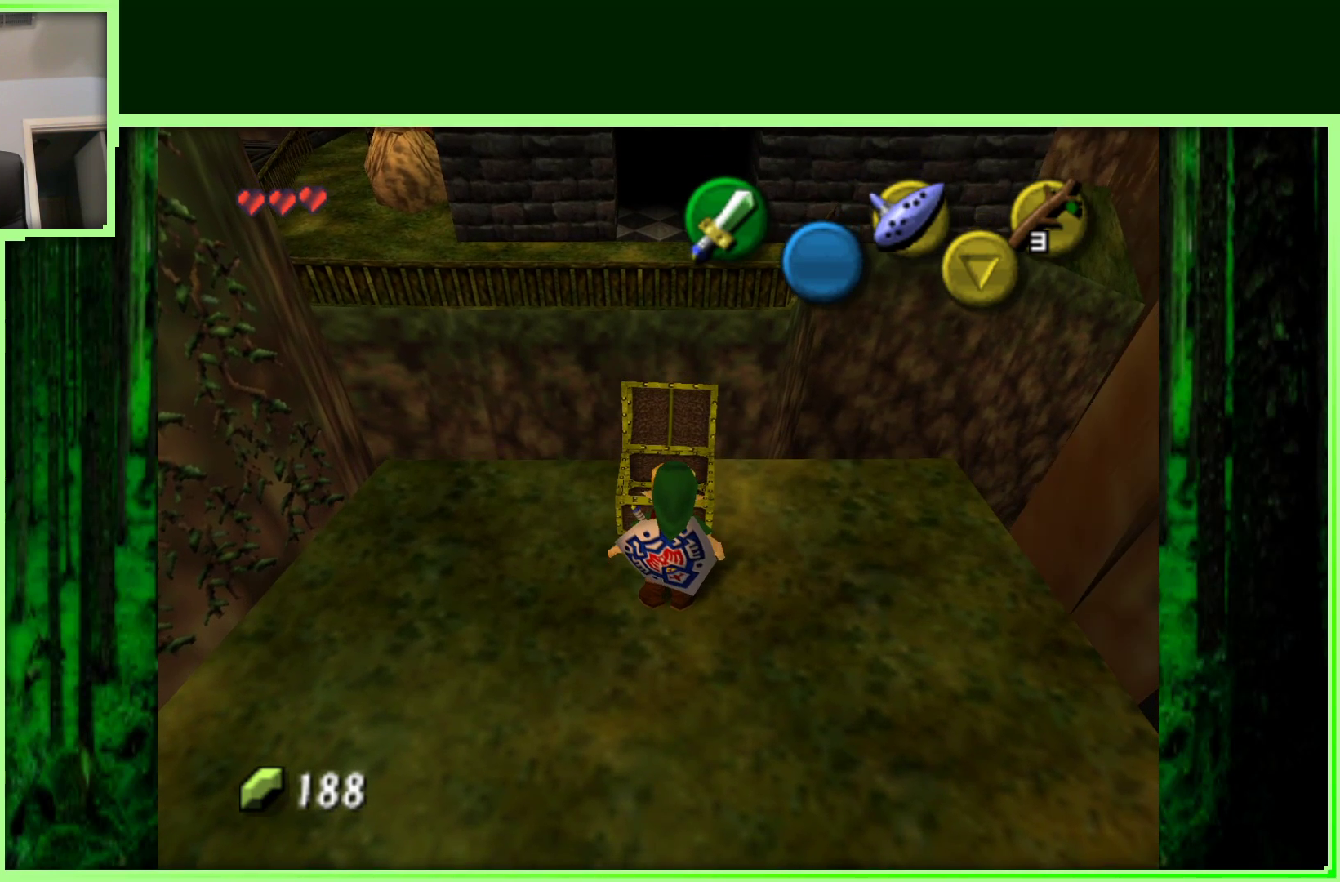
{"buttons": [], "left_stick": "center", "events": []}
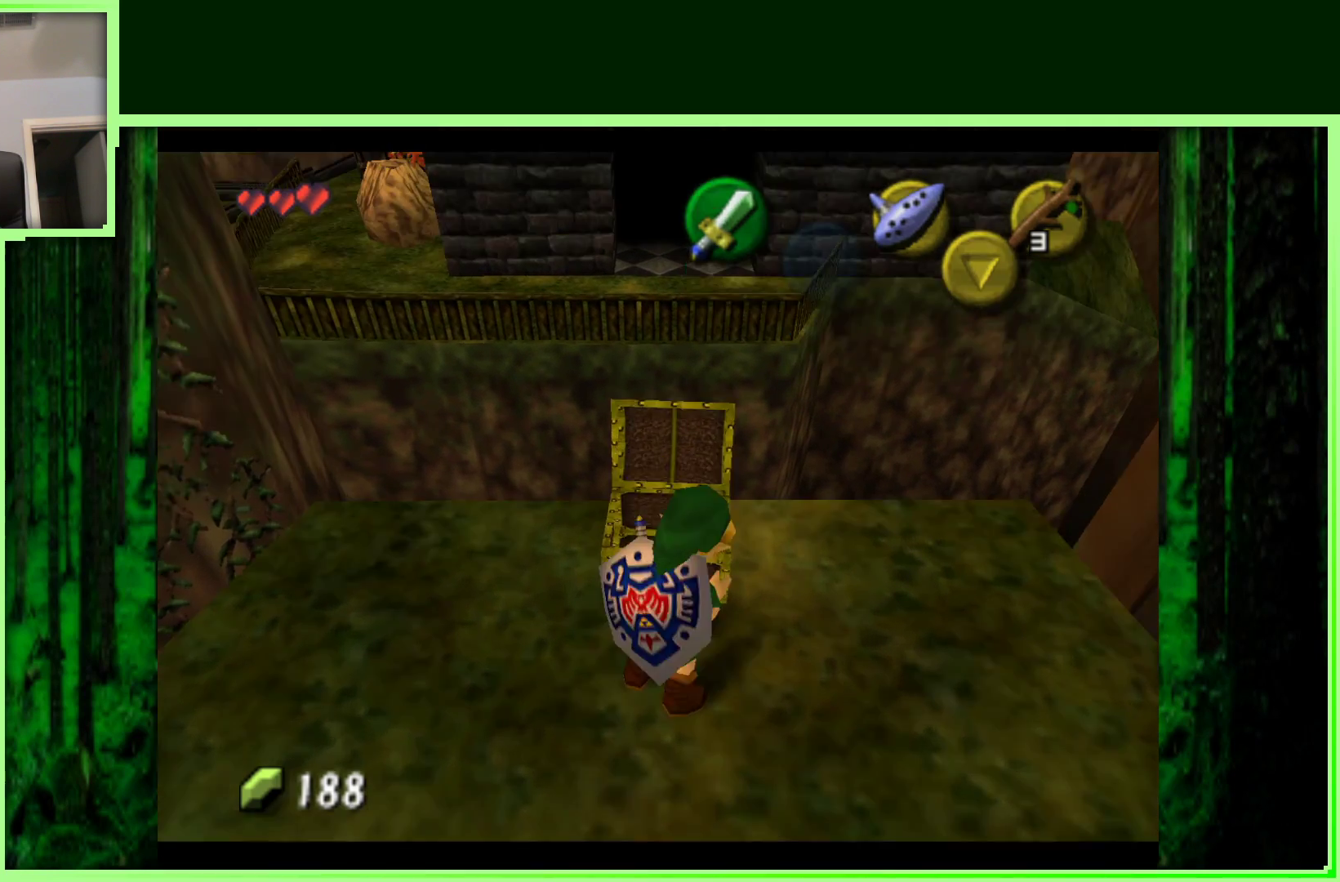
{"buttons": [], "left_stick": "center", "events": []}
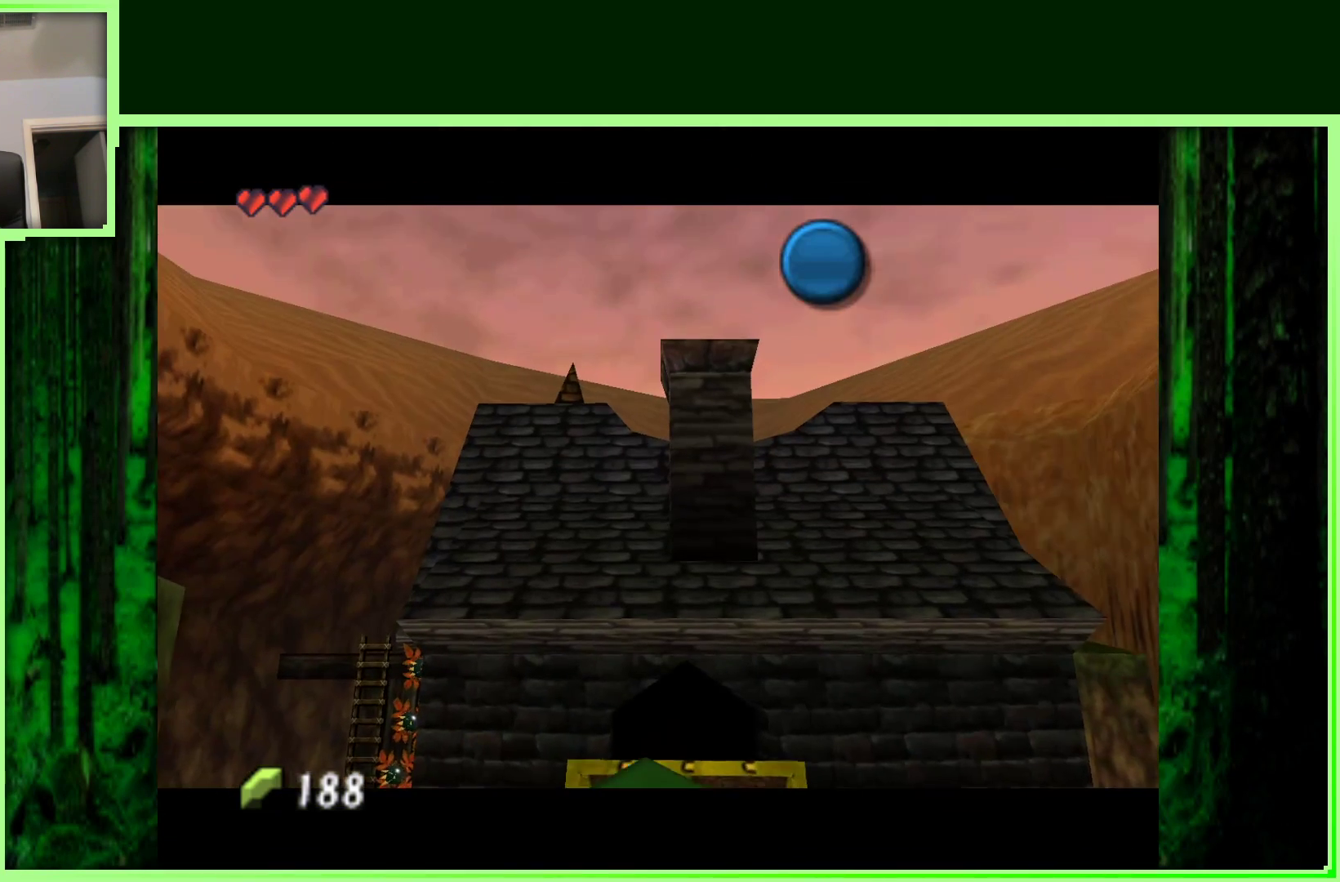
{"buttons": [], "left_stick": "center", "events": []}
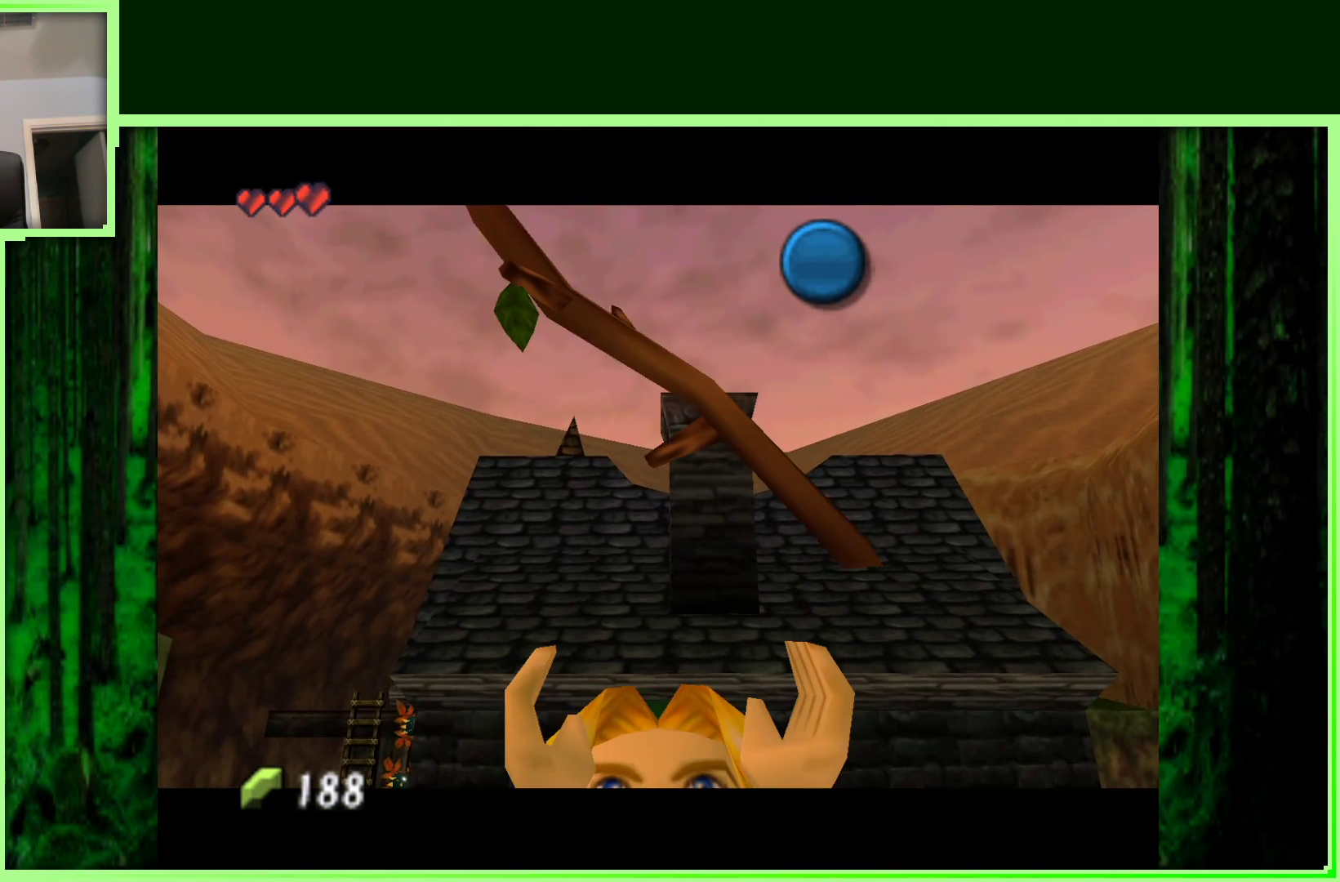
{"buttons": ["A"], "left_stick": "center", "events": [[417, "A", "down"]]}
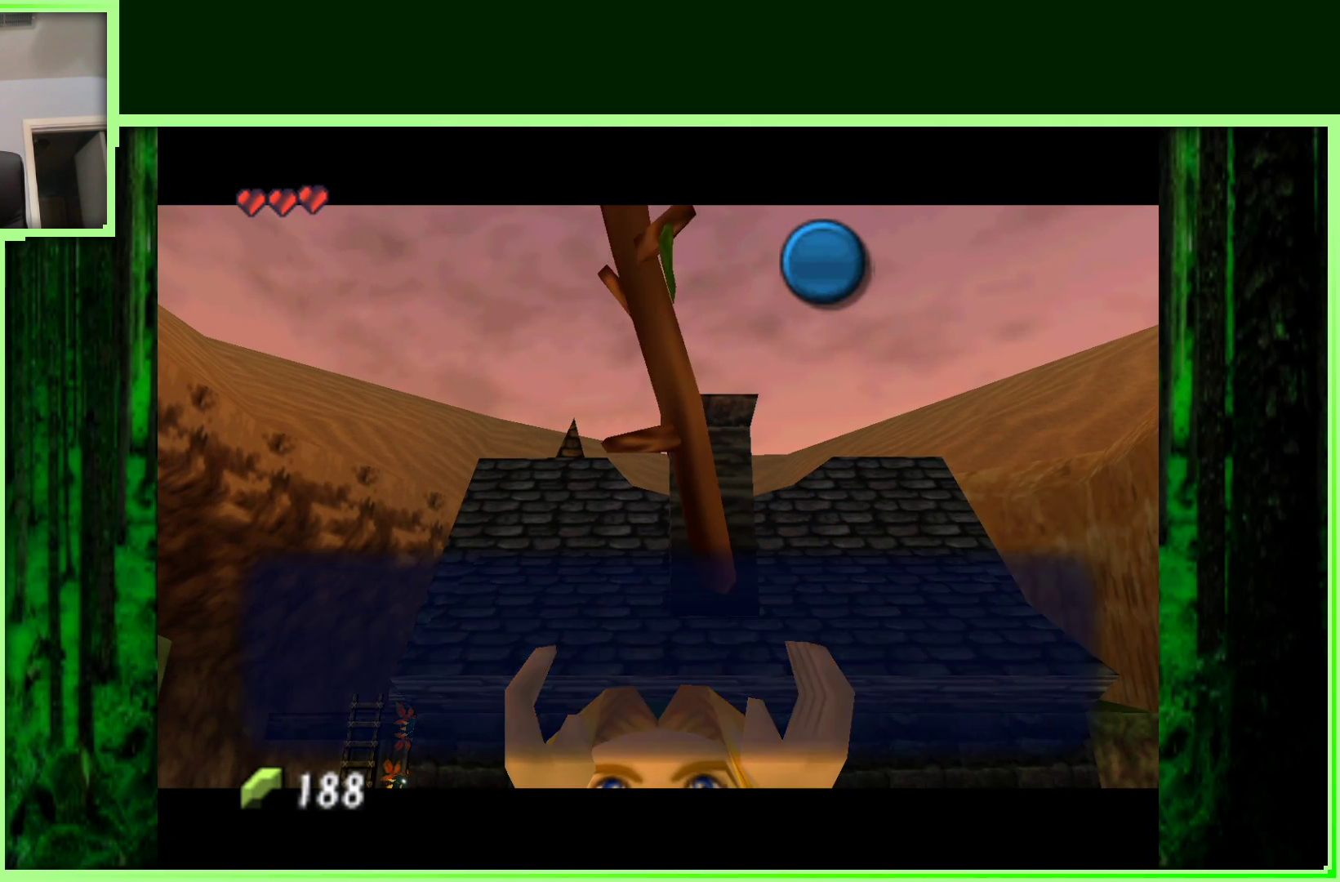
{"buttons": [], "left_stick": "center", "events": [[117, "A", "up"]]}
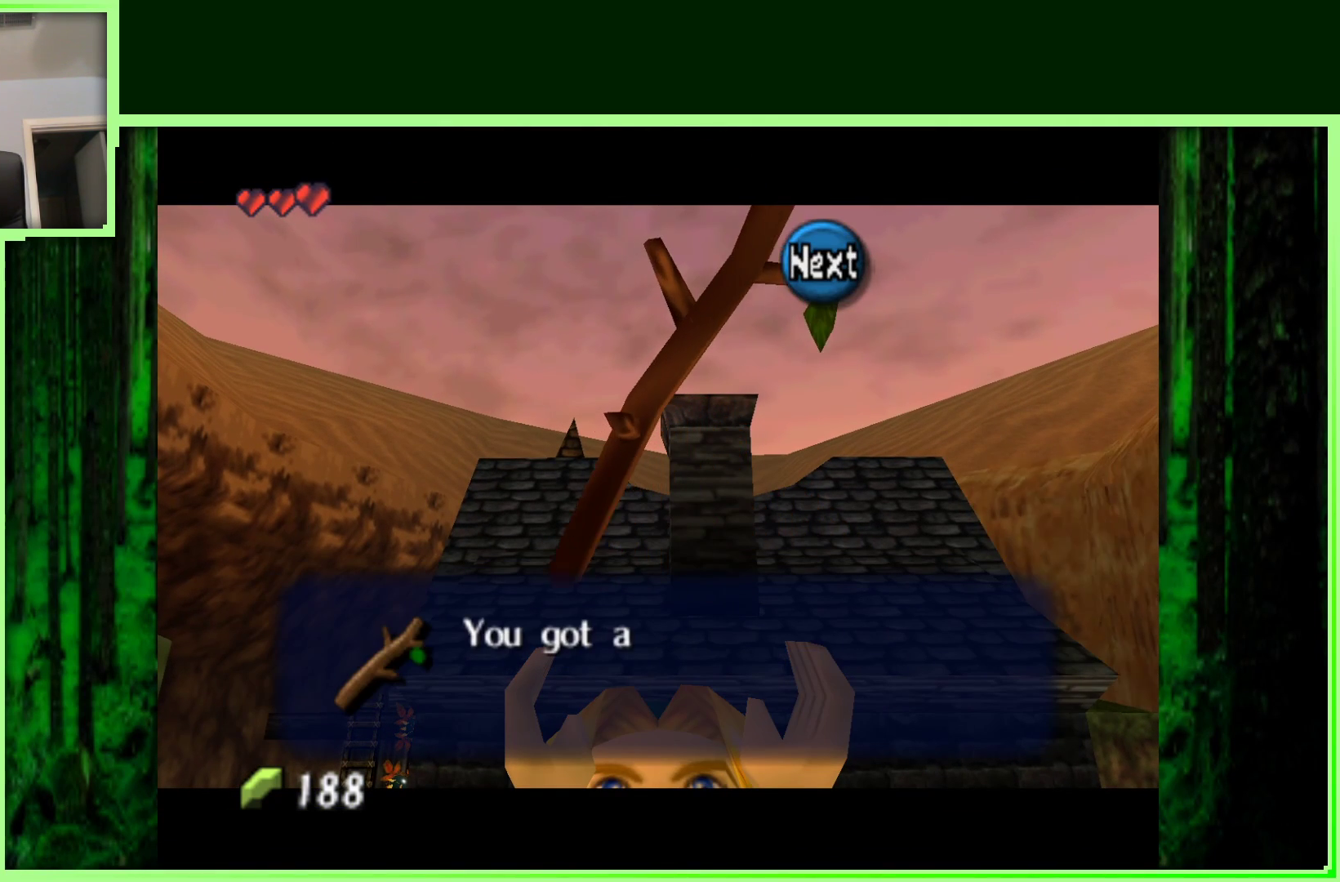
{"buttons": [], "left_stick": "center", "events": [[133, "A", "down"], [333, "A", "up"]]}
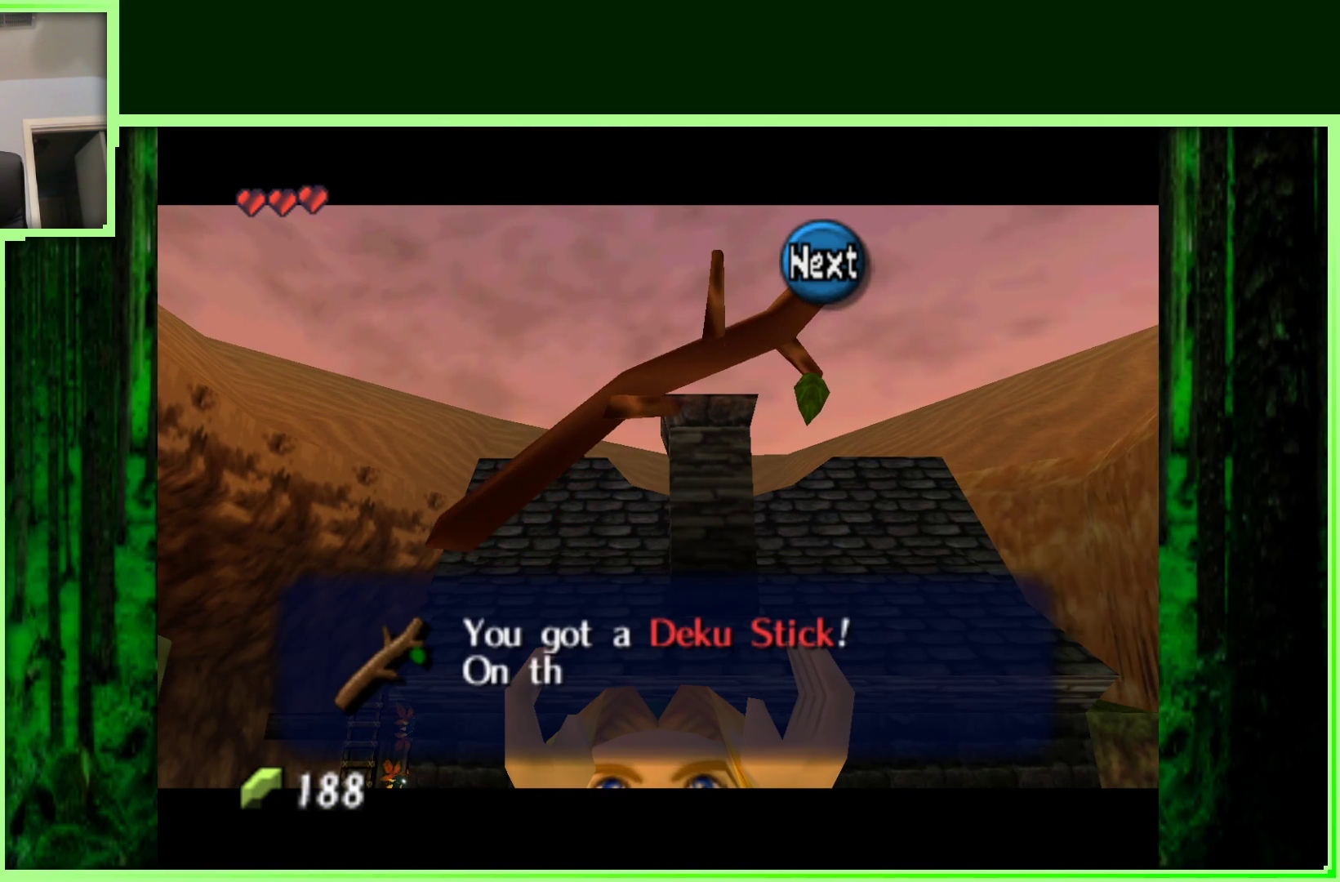
{"buttons": [], "left_stick": "center", "events": [[33, "A", "down"], [217, "A", "up"]]}
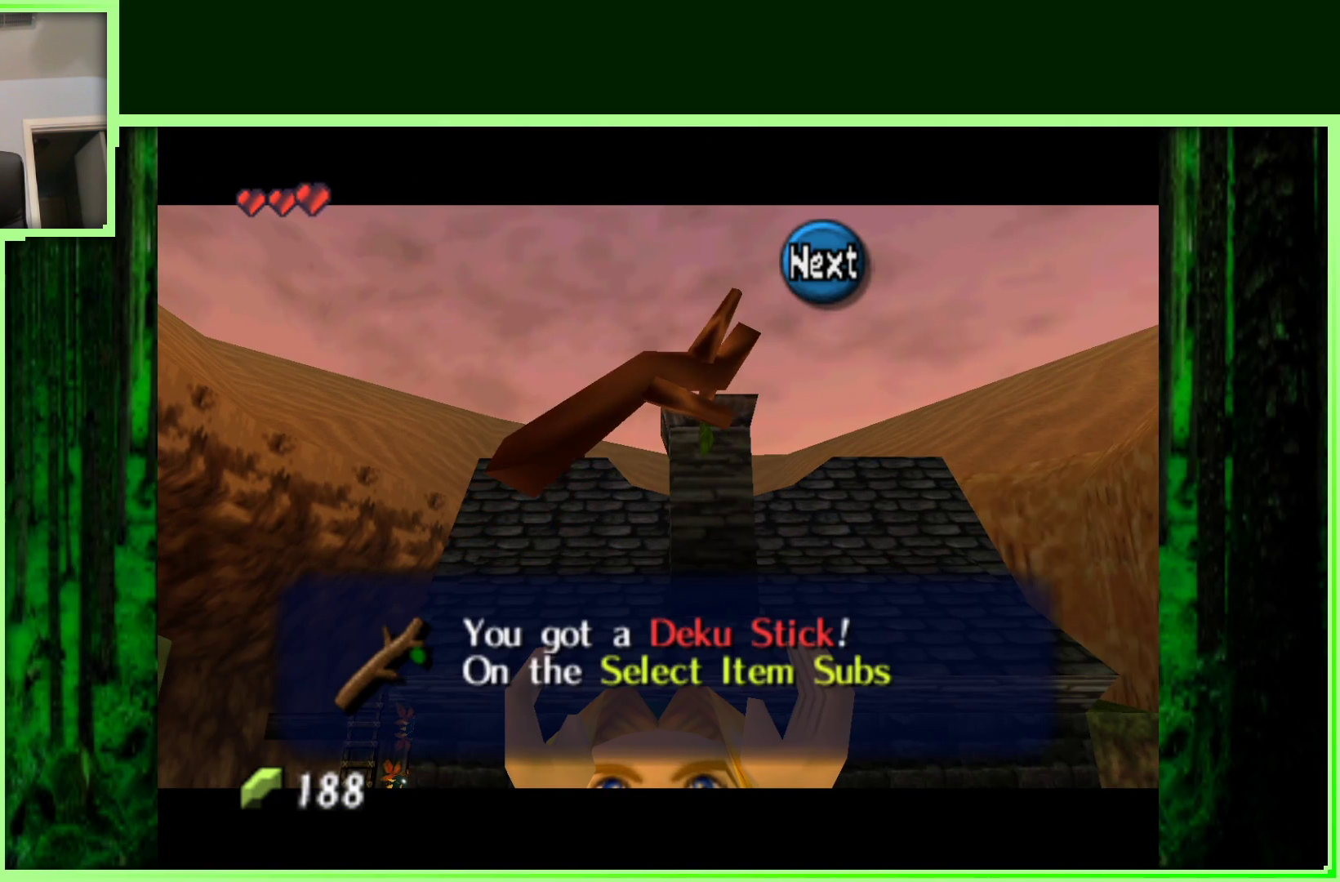
{"buttons": ["B"], "left_stick": "center", "events": [[33, "B", "down"], [233, "B", "up"], [400, "B", "down"]]}
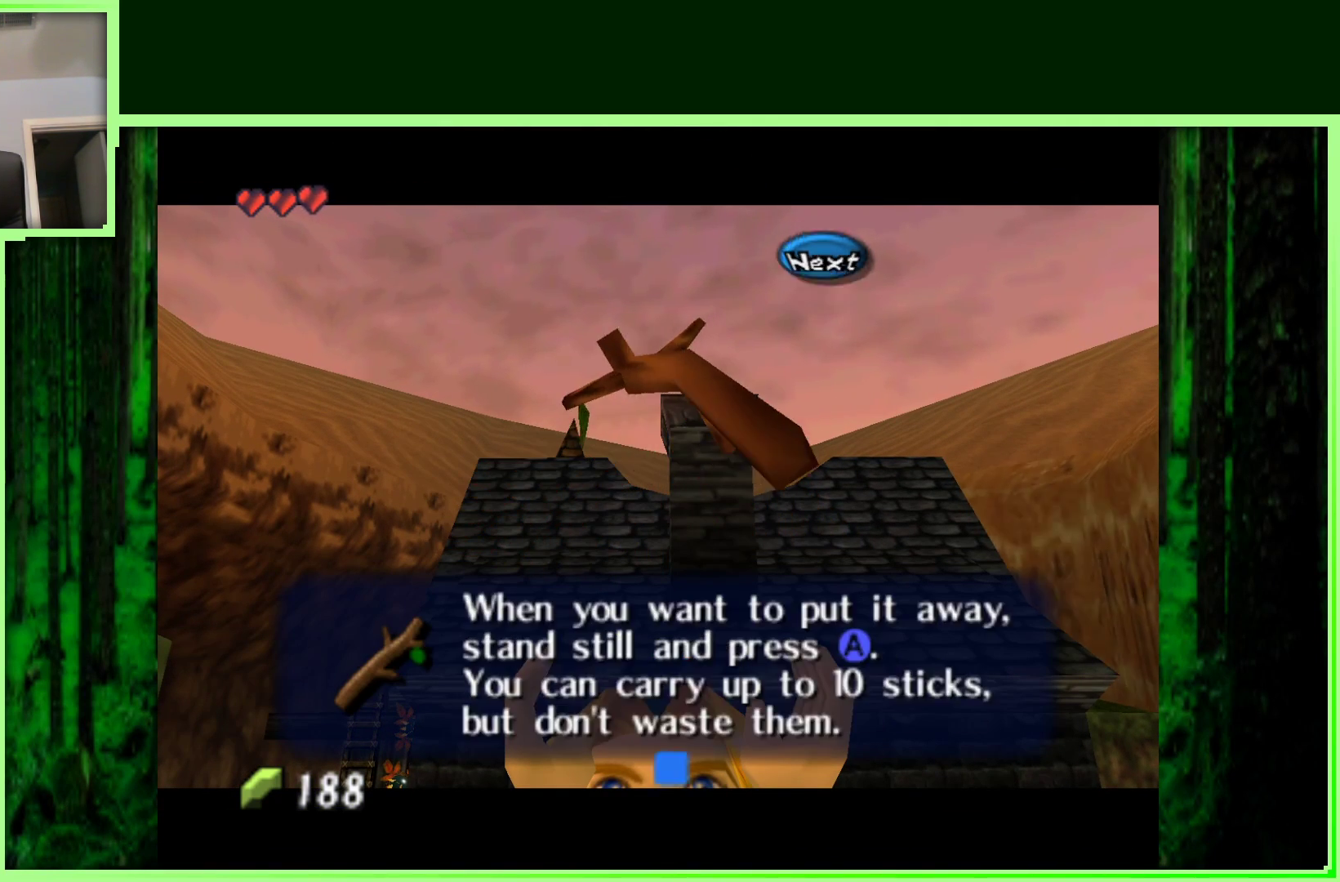
{"buttons": [], "left_stick": "center", "events": [[17, "B", "up"]]}
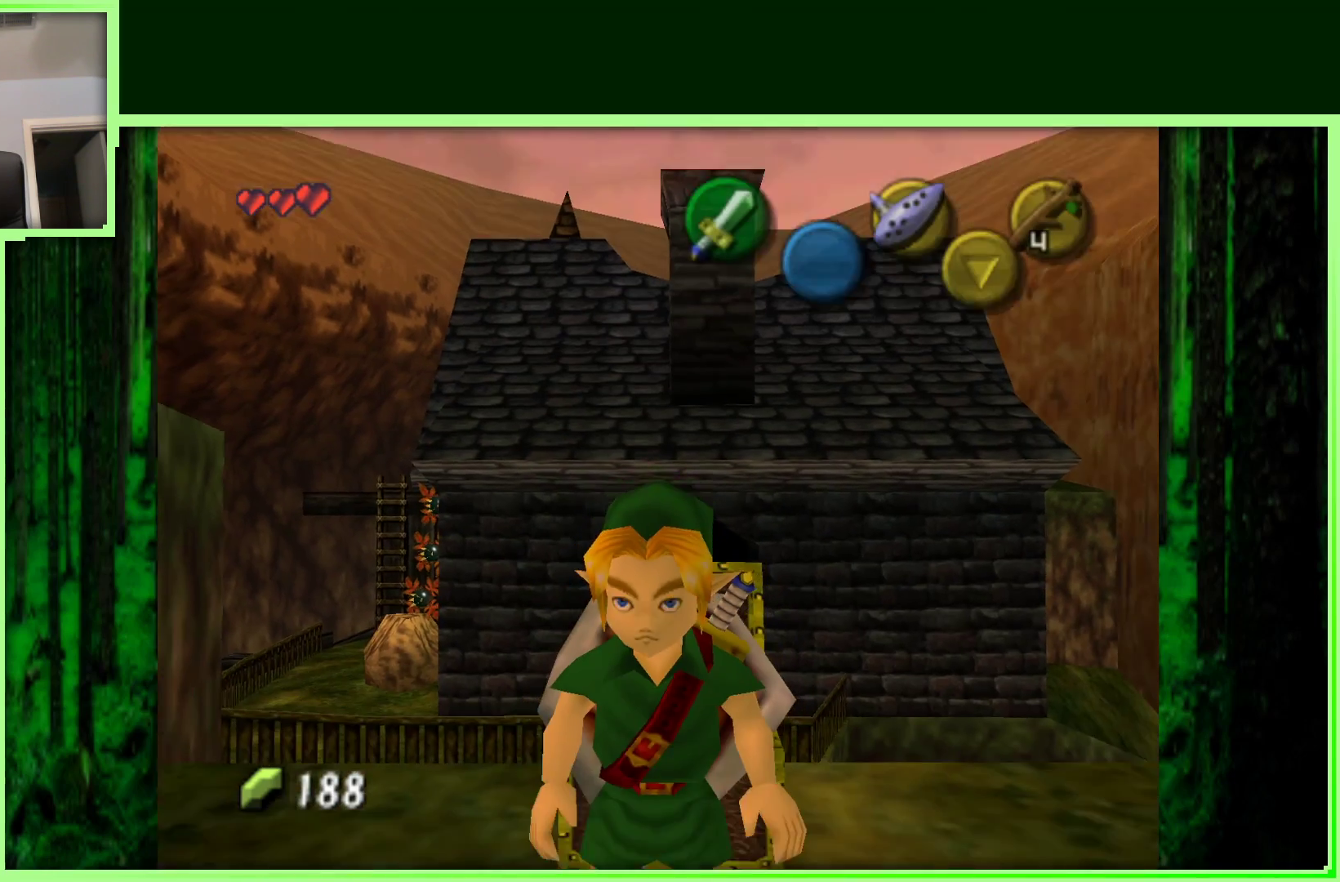
{"buttons": ["Z"], "left_stick": "center", "events": [[100, "left_stick", "right"], [250, "Z", "down"], [250, "left_stick", "center"]]}
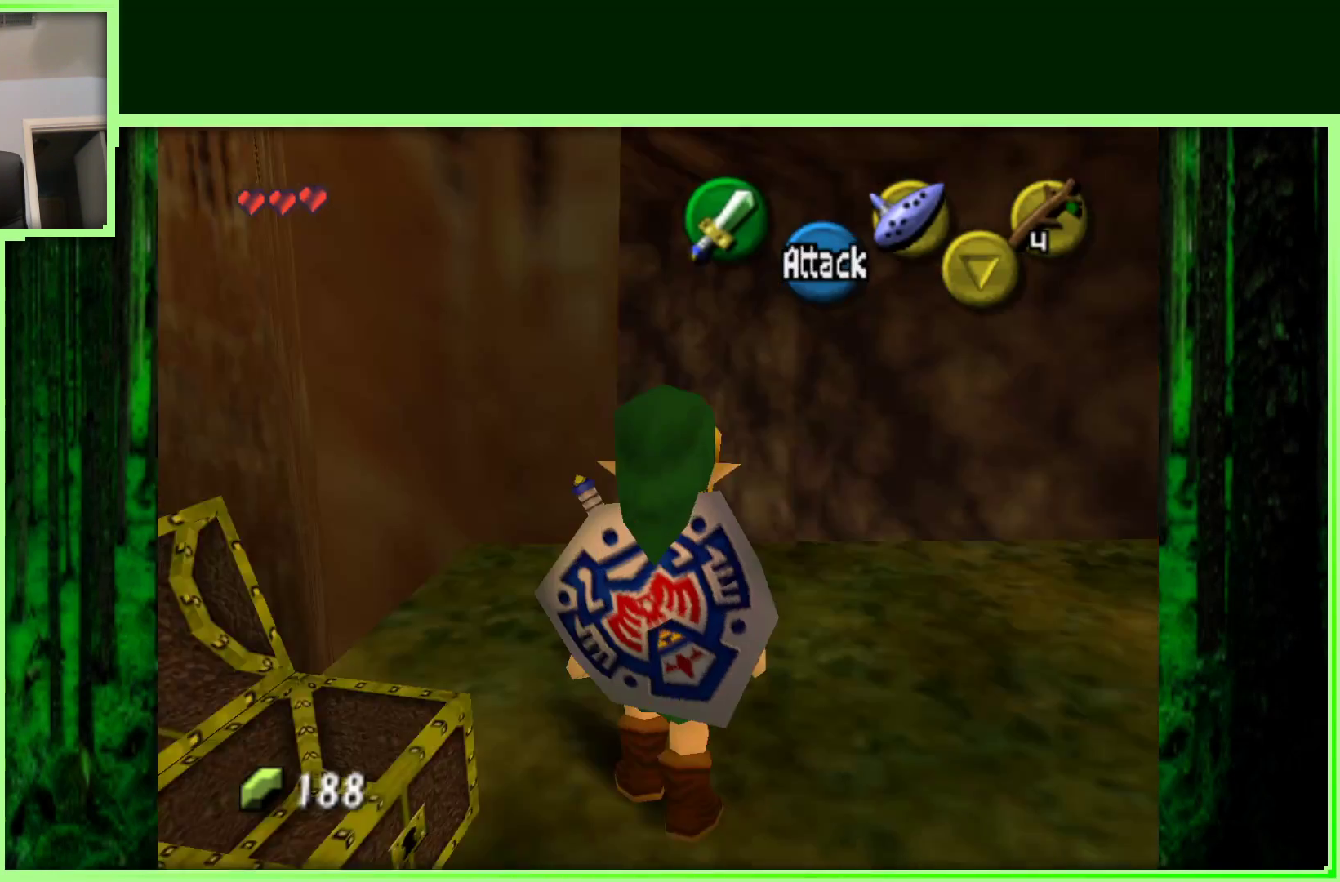
{"buttons": [], "left_stick": "up", "events": [[17, "Z", "up"], [233, "left_stick", "up"]]}
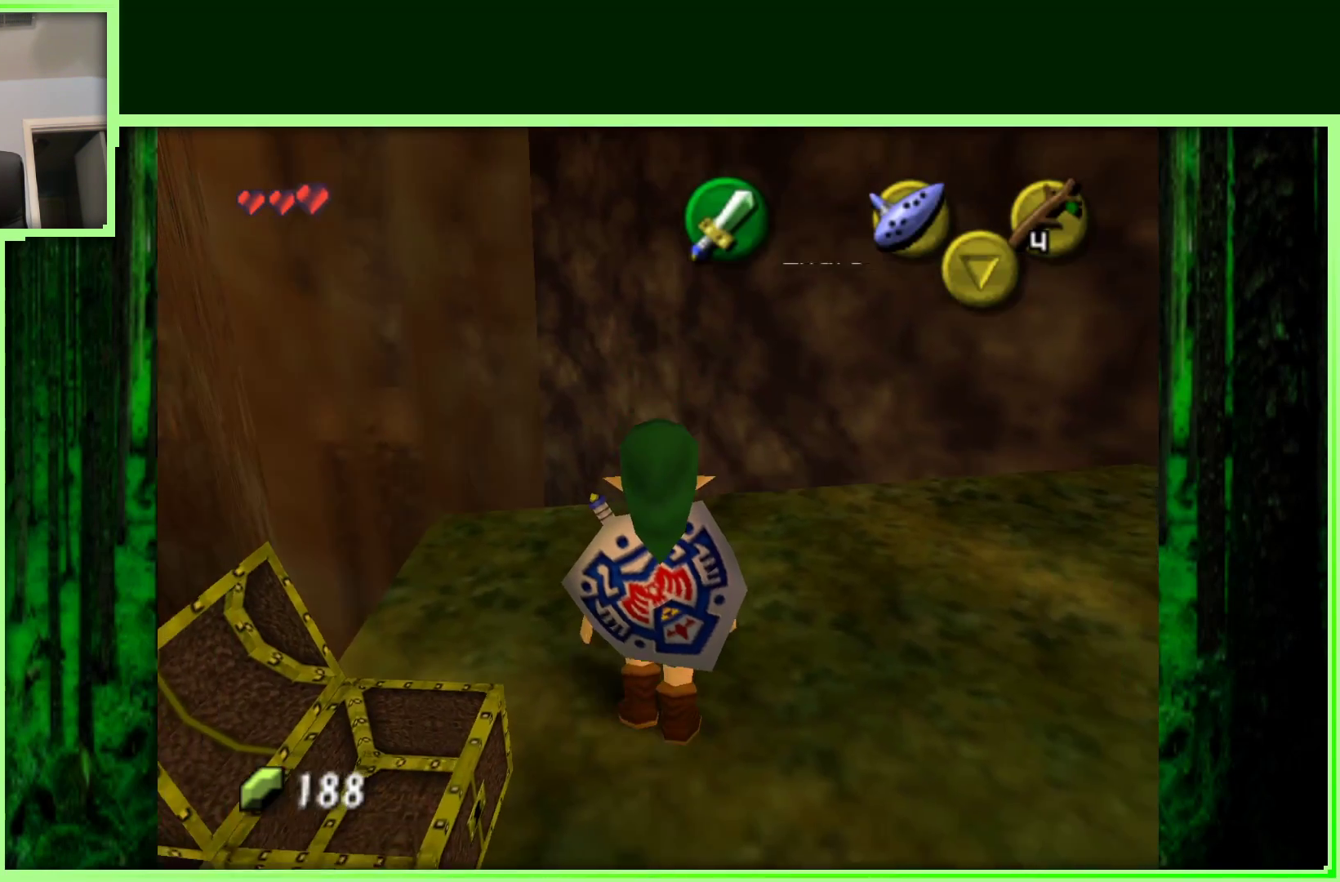
{"buttons": [], "left_stick": "right", "events": [[50, "left_stick", "center"], [417, "left_stick", "right"]]}